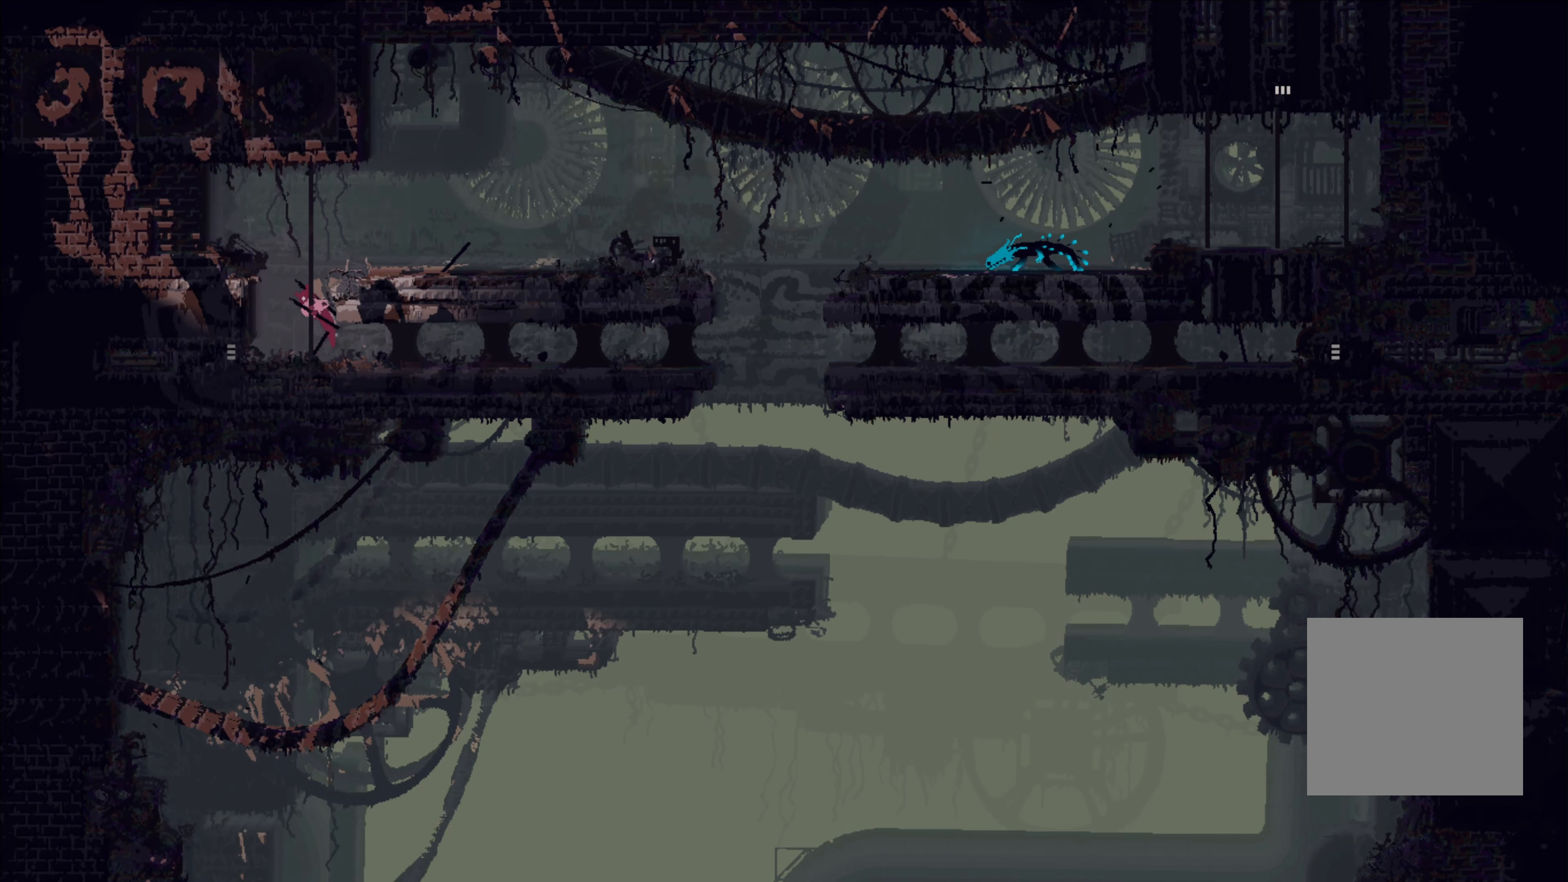
Gameplay with a controller (Xbox layout); each line is a JSON object with the inputs held at the frame after it. "events" lists button and stick changes between this image and that frame as [ms after this image, input, new state], when the widget could be followed in between. Not read: R3.
{"buttons": [], "left_stick": "center", "right_stick": "center", "events": [[234, "left_stick", "right"], [284, "B", "down"], [350, "B", "up"], [400, "left_stick", "center"]]}
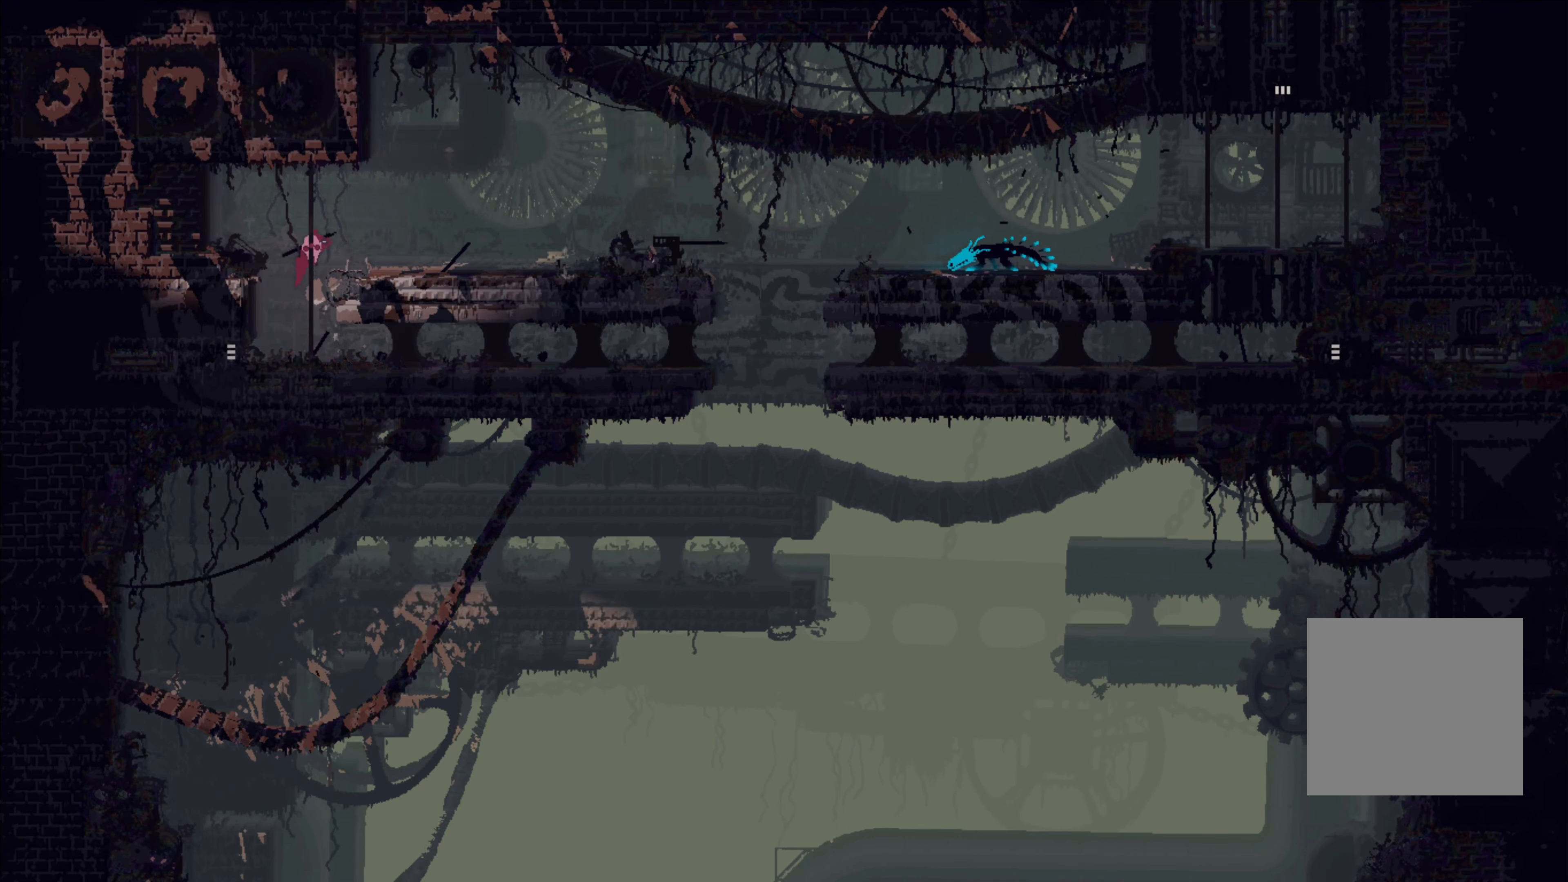
{"buttons": [], "left_stick": "center", "right_stick": "center", "events": []}
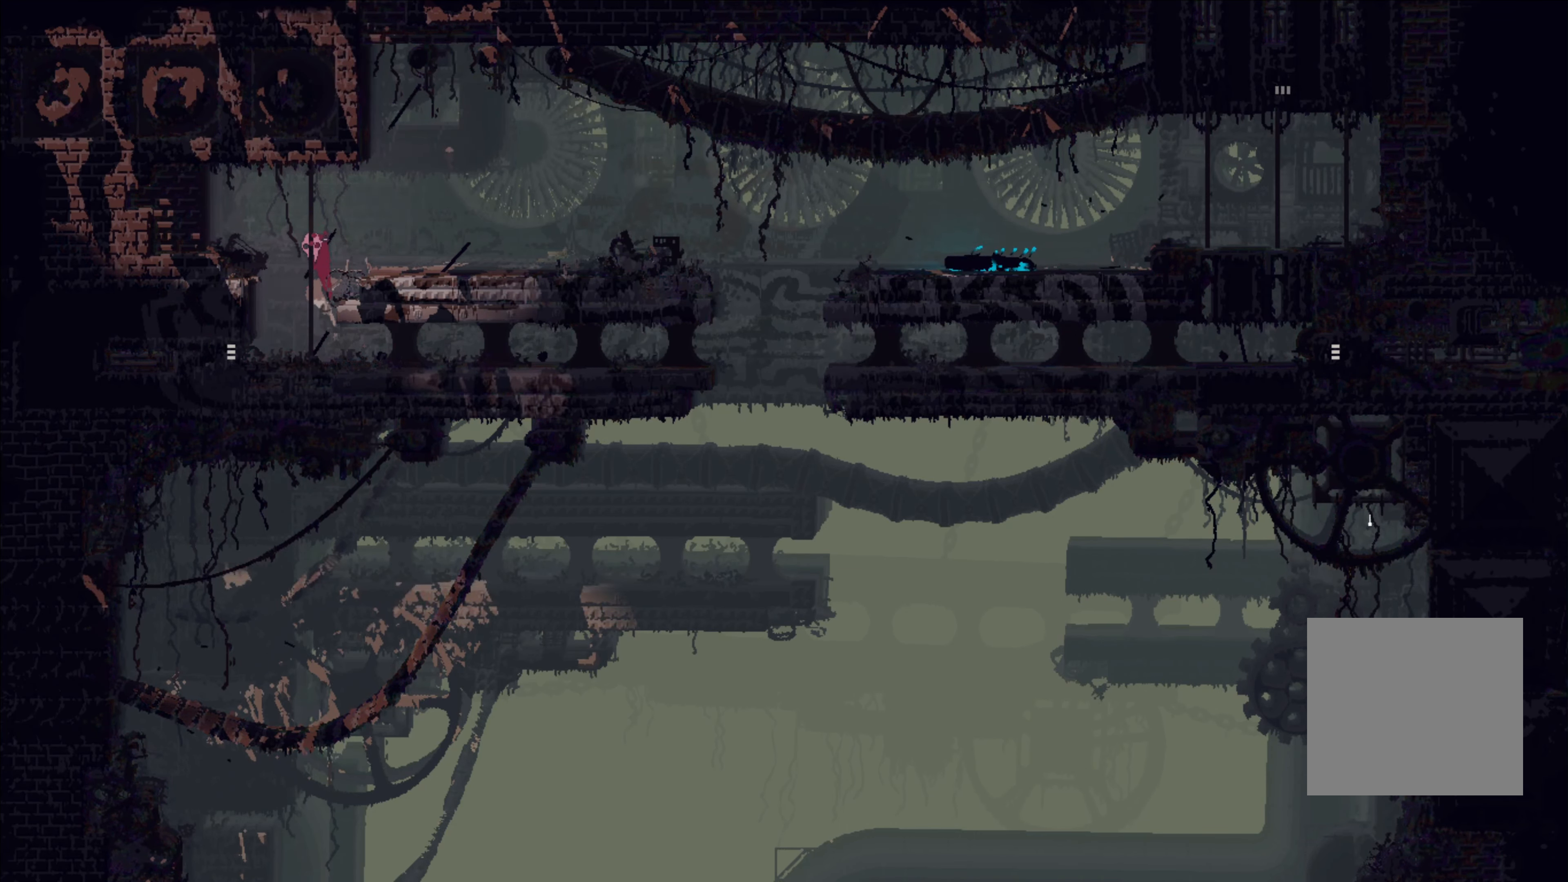
{"buttons": ["A"], "left_stick": "right", "right_stick": "center", "events": [[384, "left_stick", "right"], [484, "A", "down"]]}
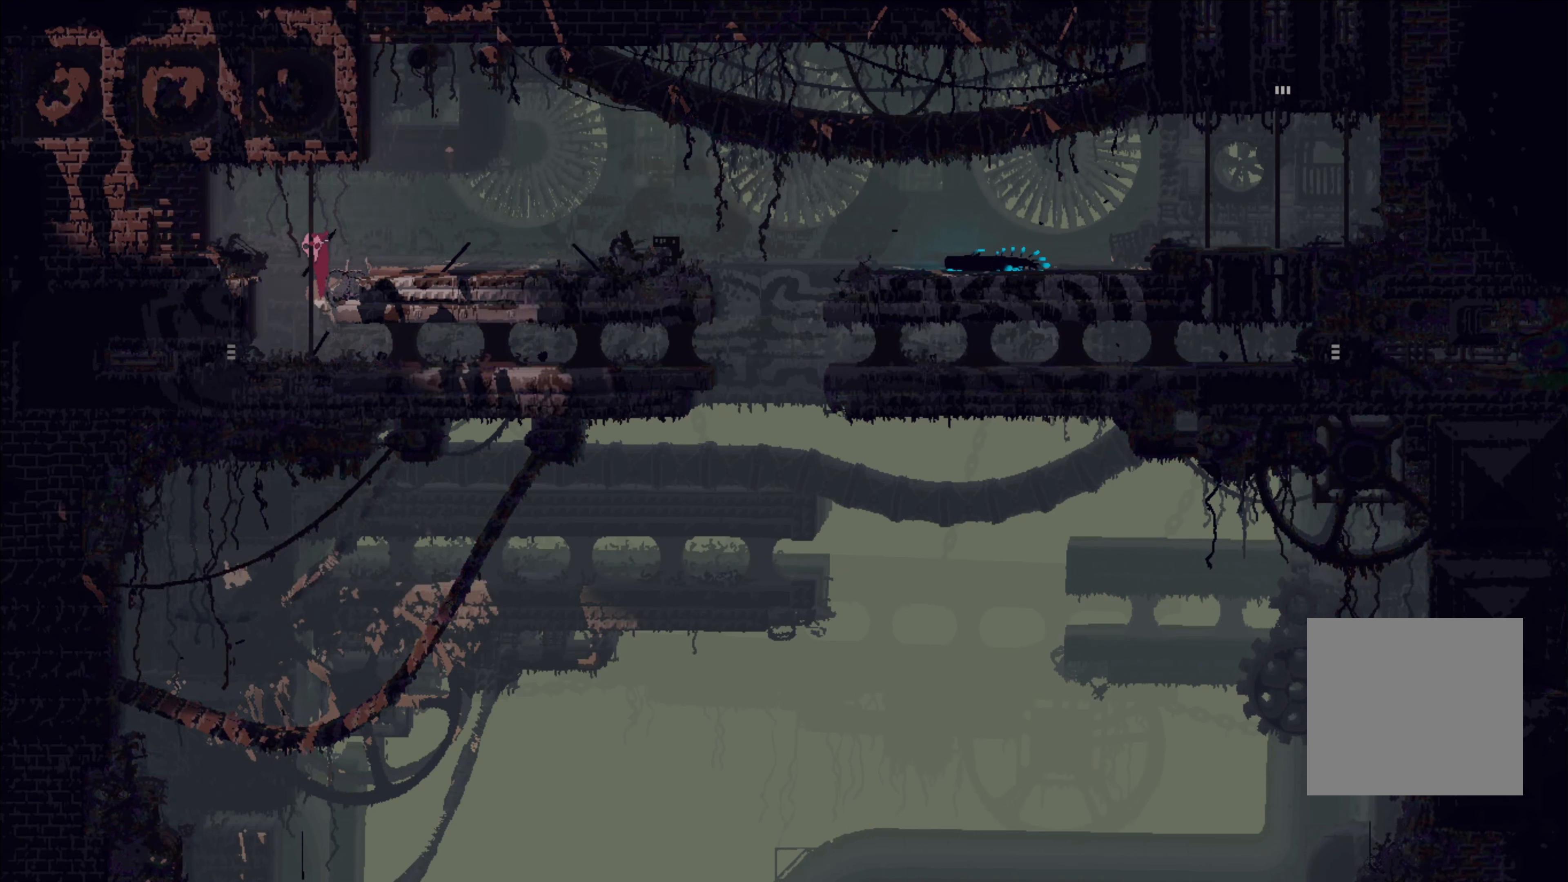
{"buttons": ["X"], "left_stick": "center", "right_stick": "center", "events": [[100, "A", "up"], [350, "left_stick", "center"], [450, "X", "down"]]}
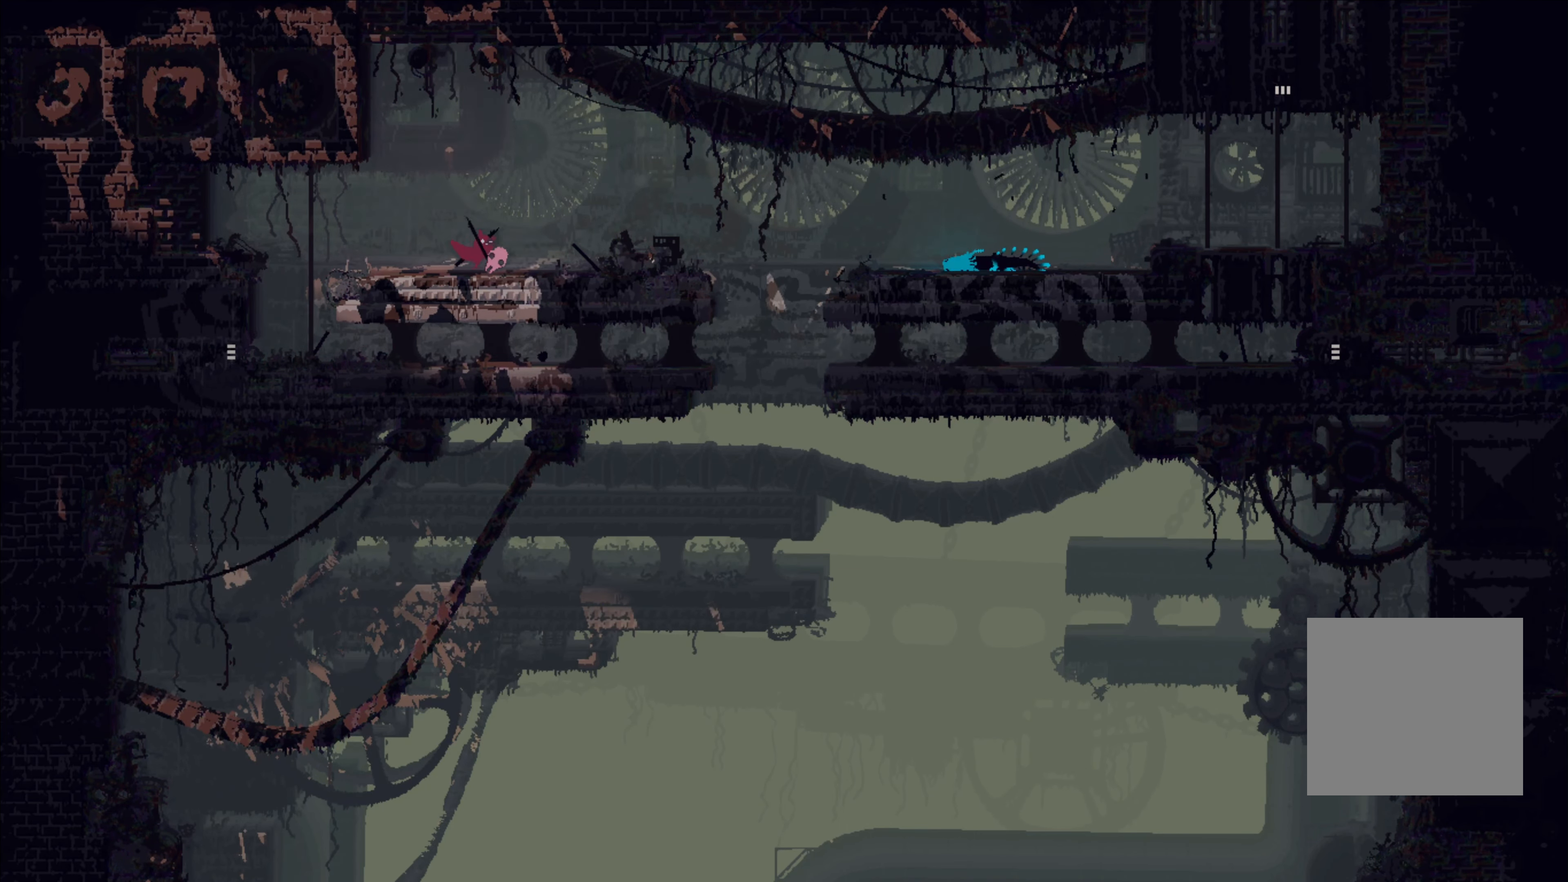
{"buttons": [], "left_stick": "right", "right_stick": "center", "events": [[50, "X", "up"], [350, "left_stick", "right"]]}
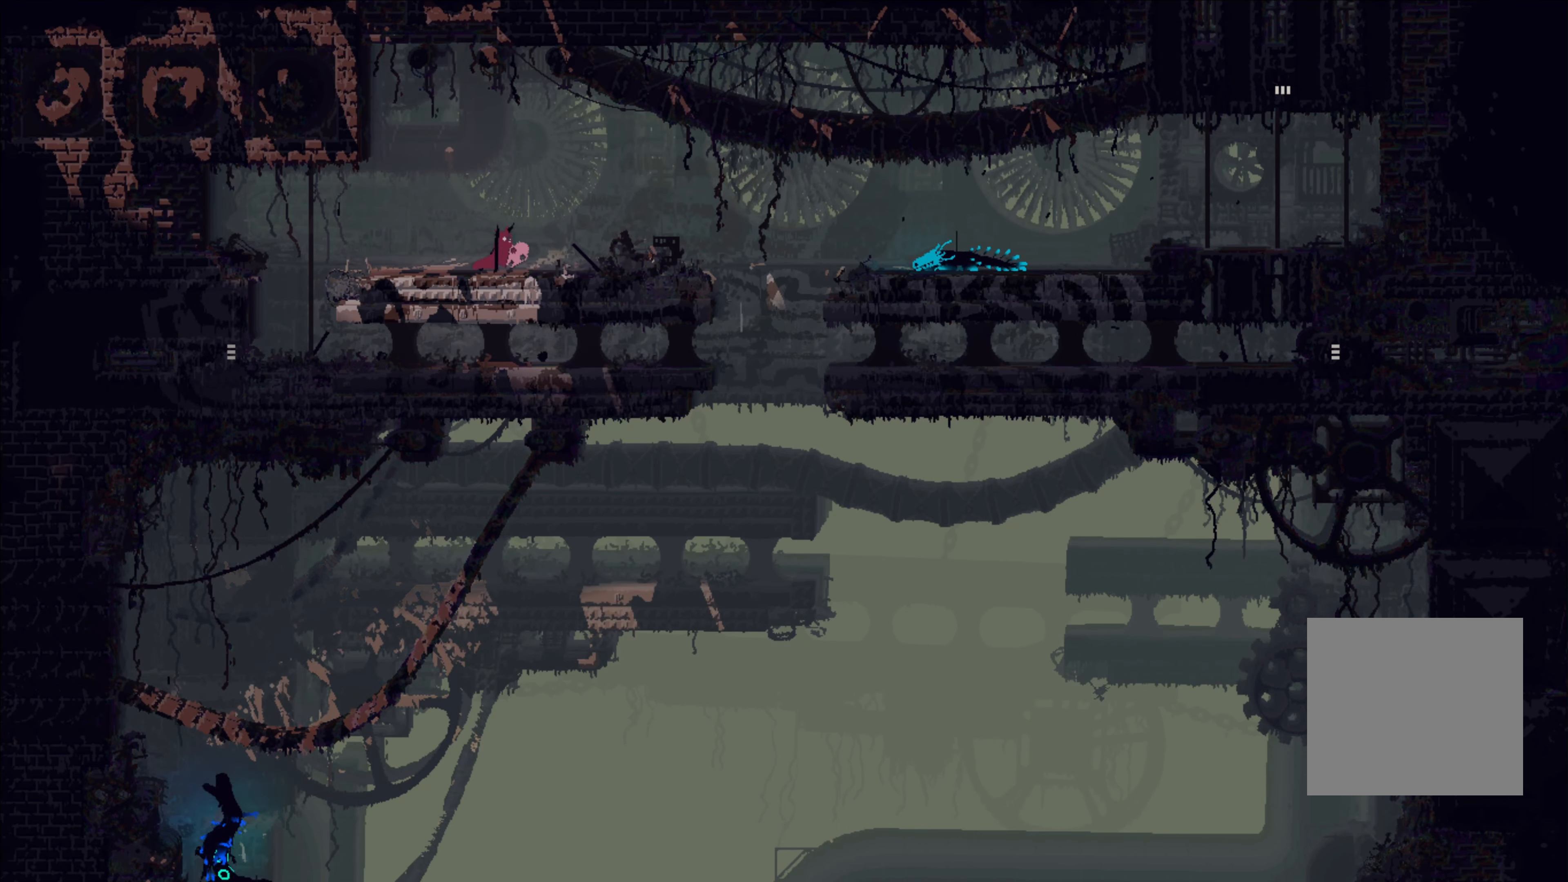
{"buttons": [], "left_stick": "center", "right_stick": "center", "events": [[134, "left_stick", "center"]]}
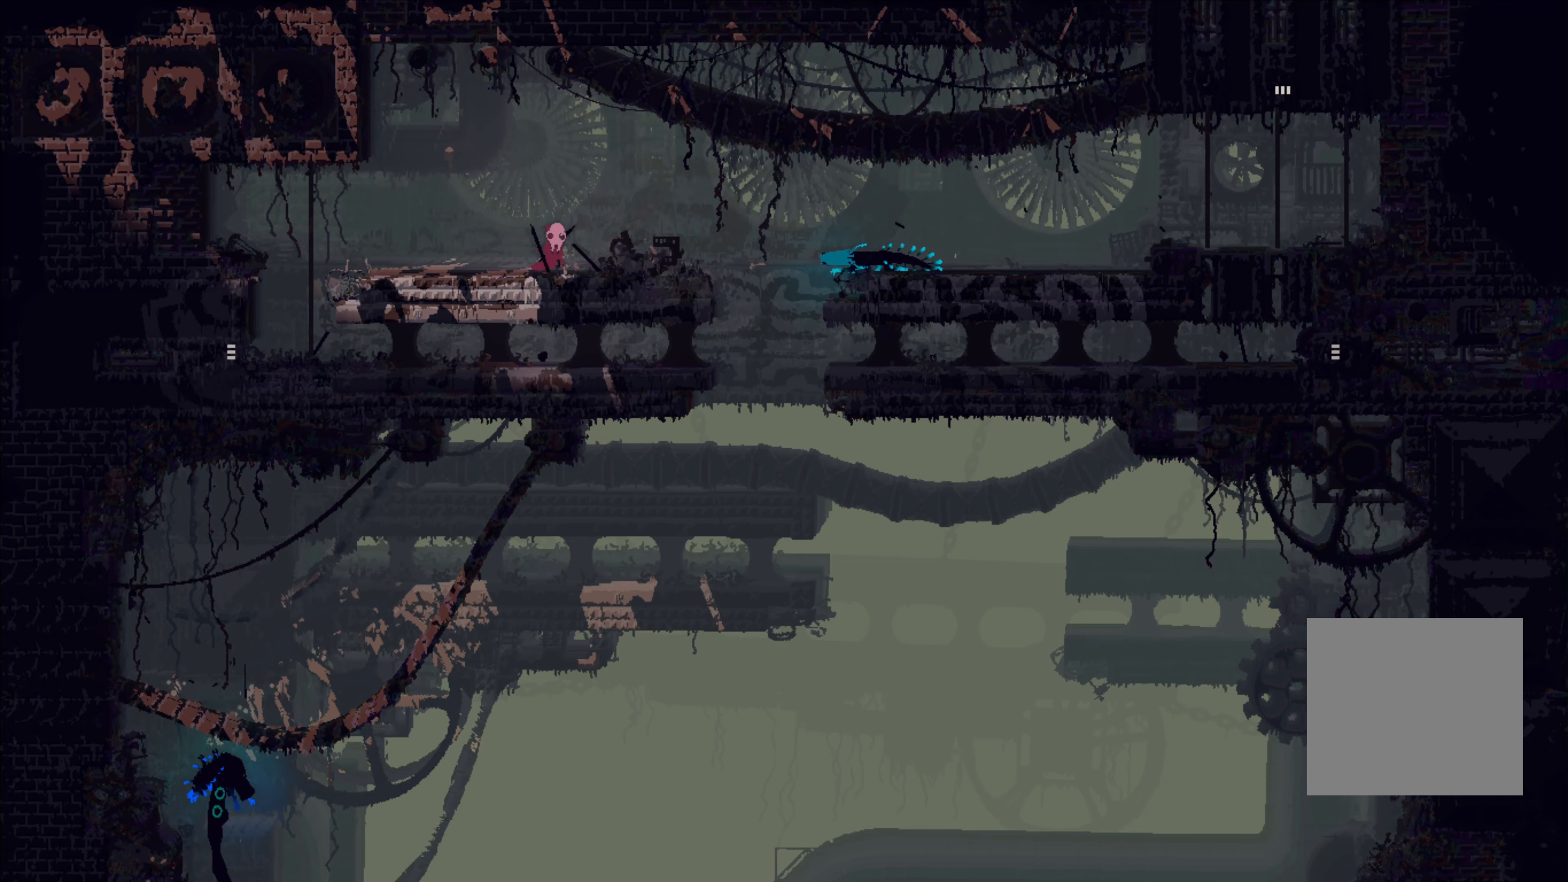
{"buttons": [], "left_stick": "center", "right_stick": "center", "events": []}
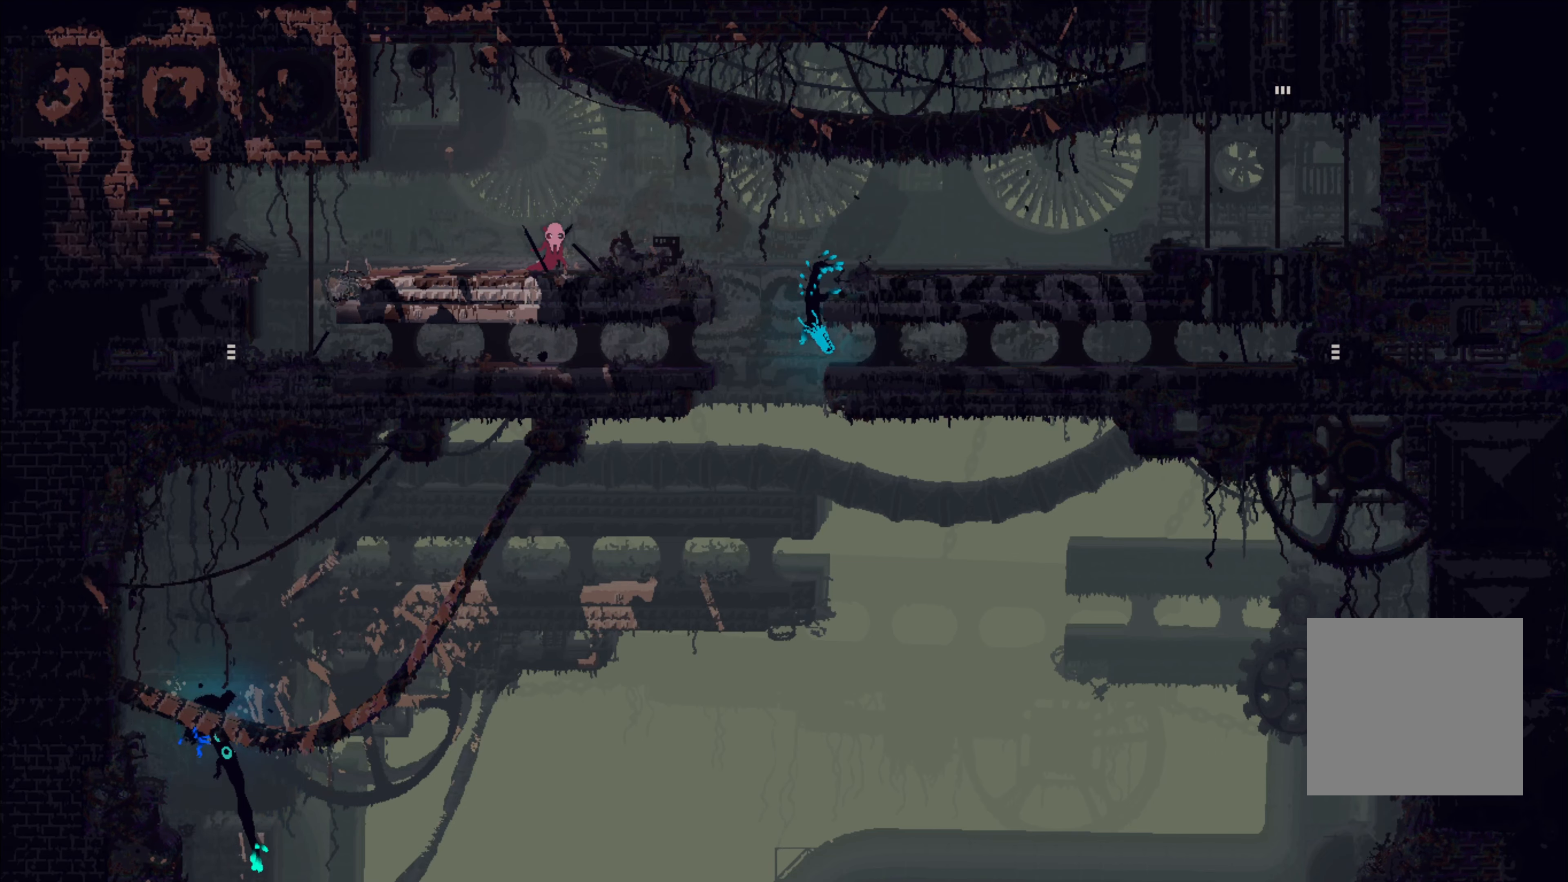
{"buttons": [], "left_stick": "center", "right_stick": "center", "events": []}
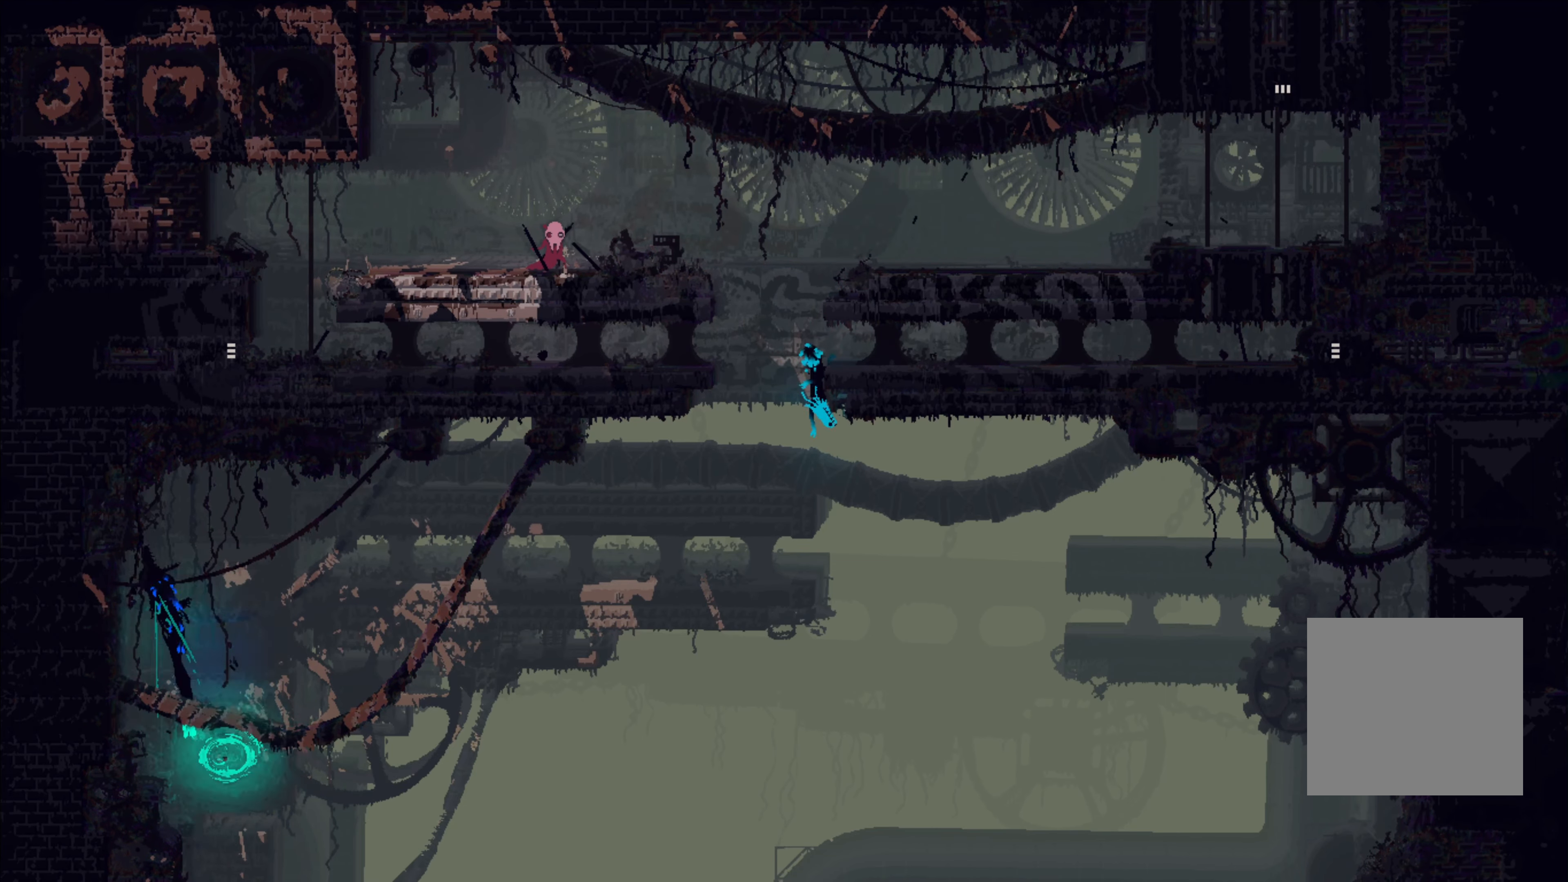
{"buttons": [], "left_stick": "center", "right_stick": "center", "events": []}
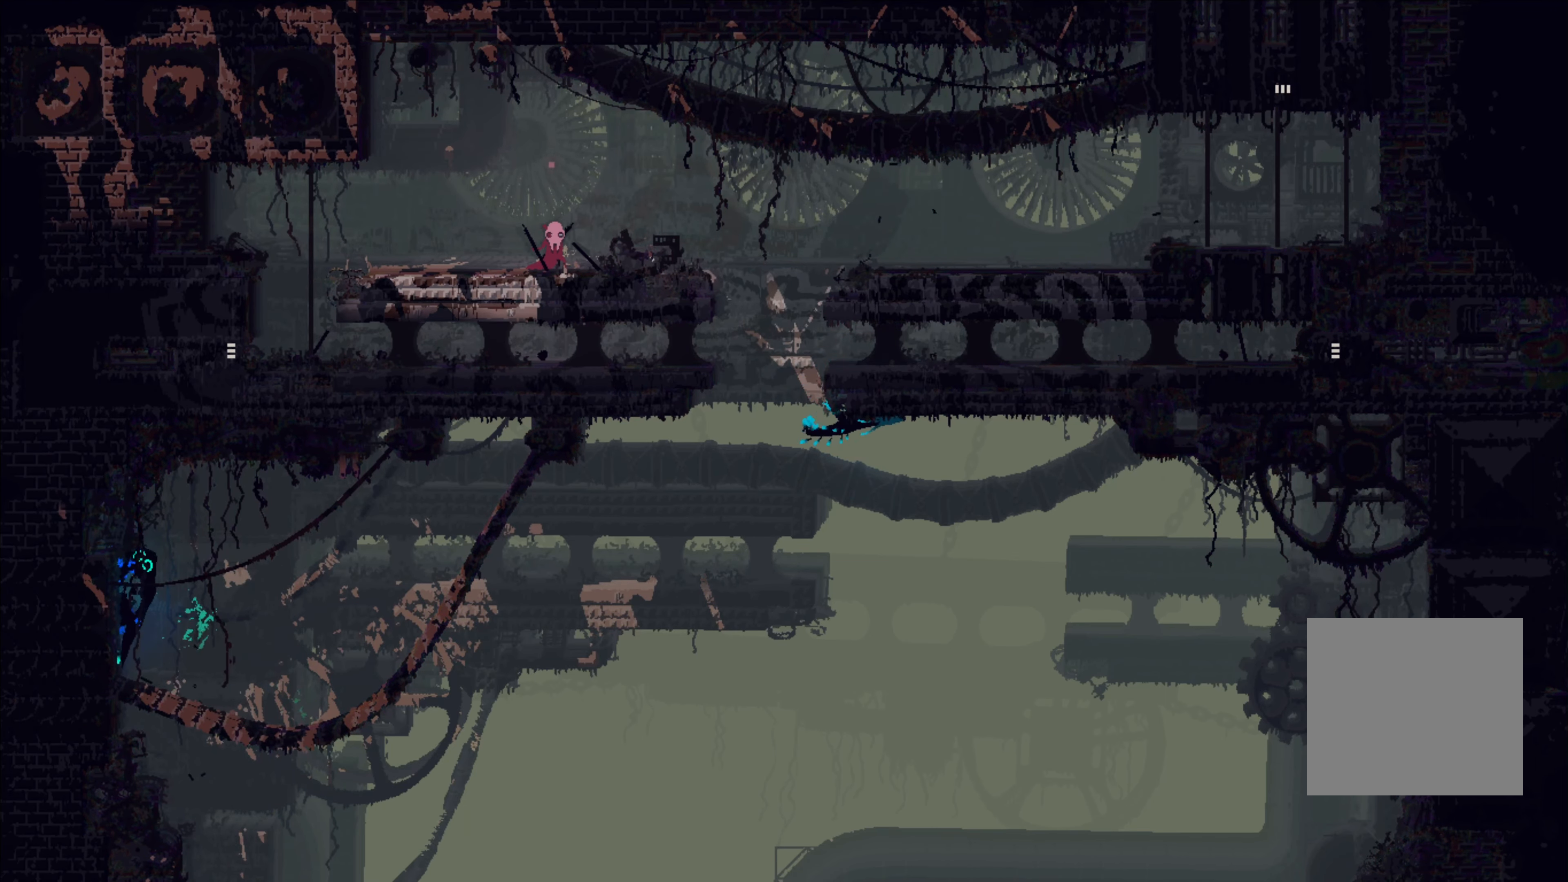
{"buttons": [], "left_stick": "right", "right_stick": "center", "events": [[383, "A", "down"], [433, "left_stick", "right"], [483, "A", "up"]]}
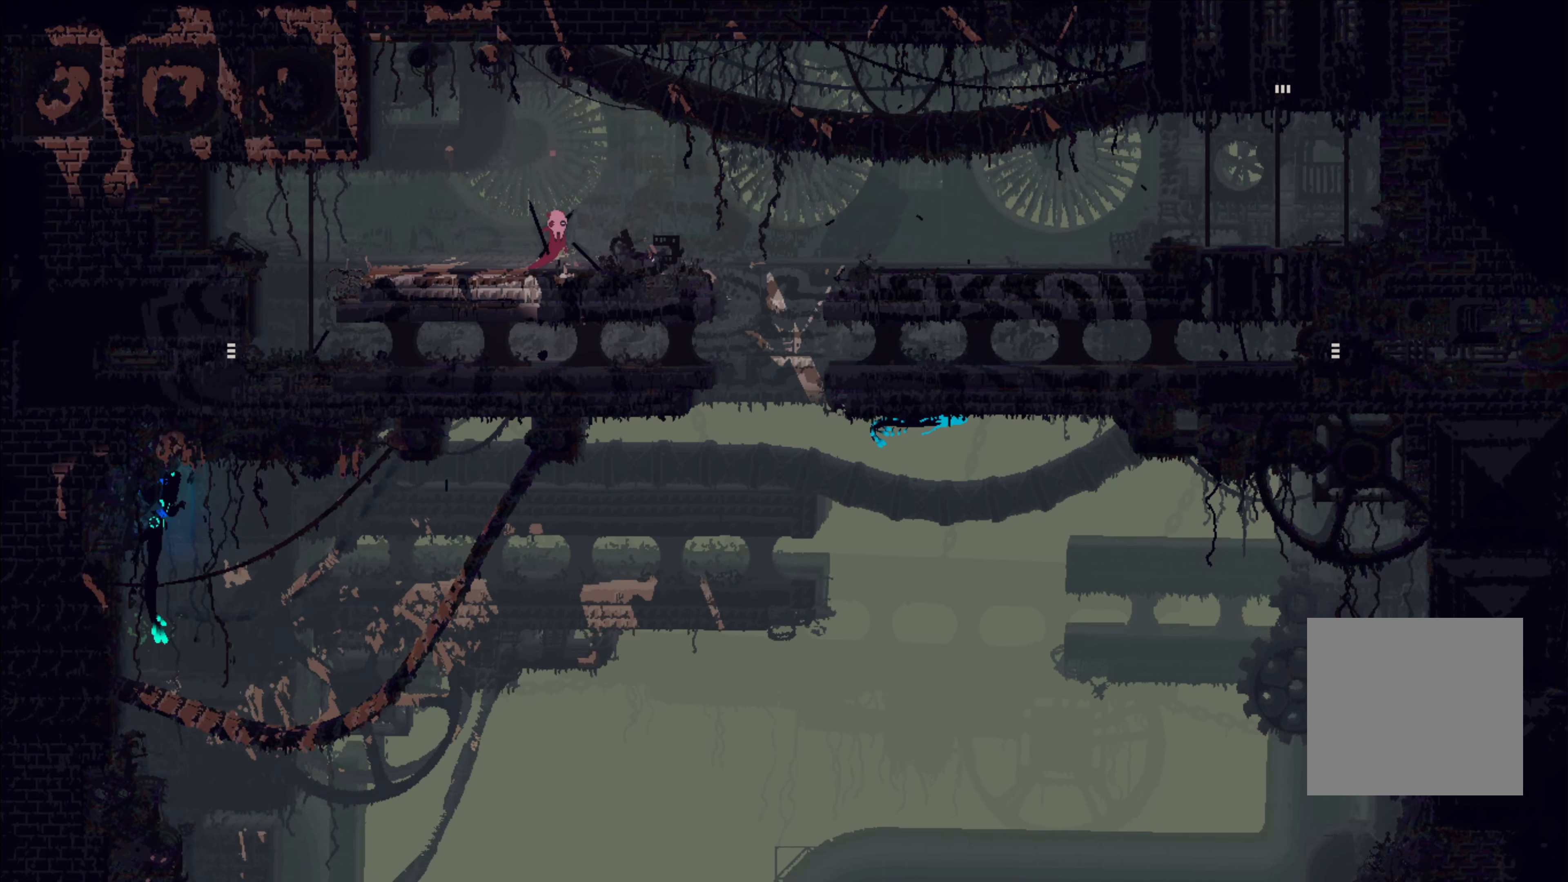
{"buttons": [], "left_stick": "left", "right_stick": "center", "events": [[133, "left_stick", "center"], [283, "left_stick", "left"]]}
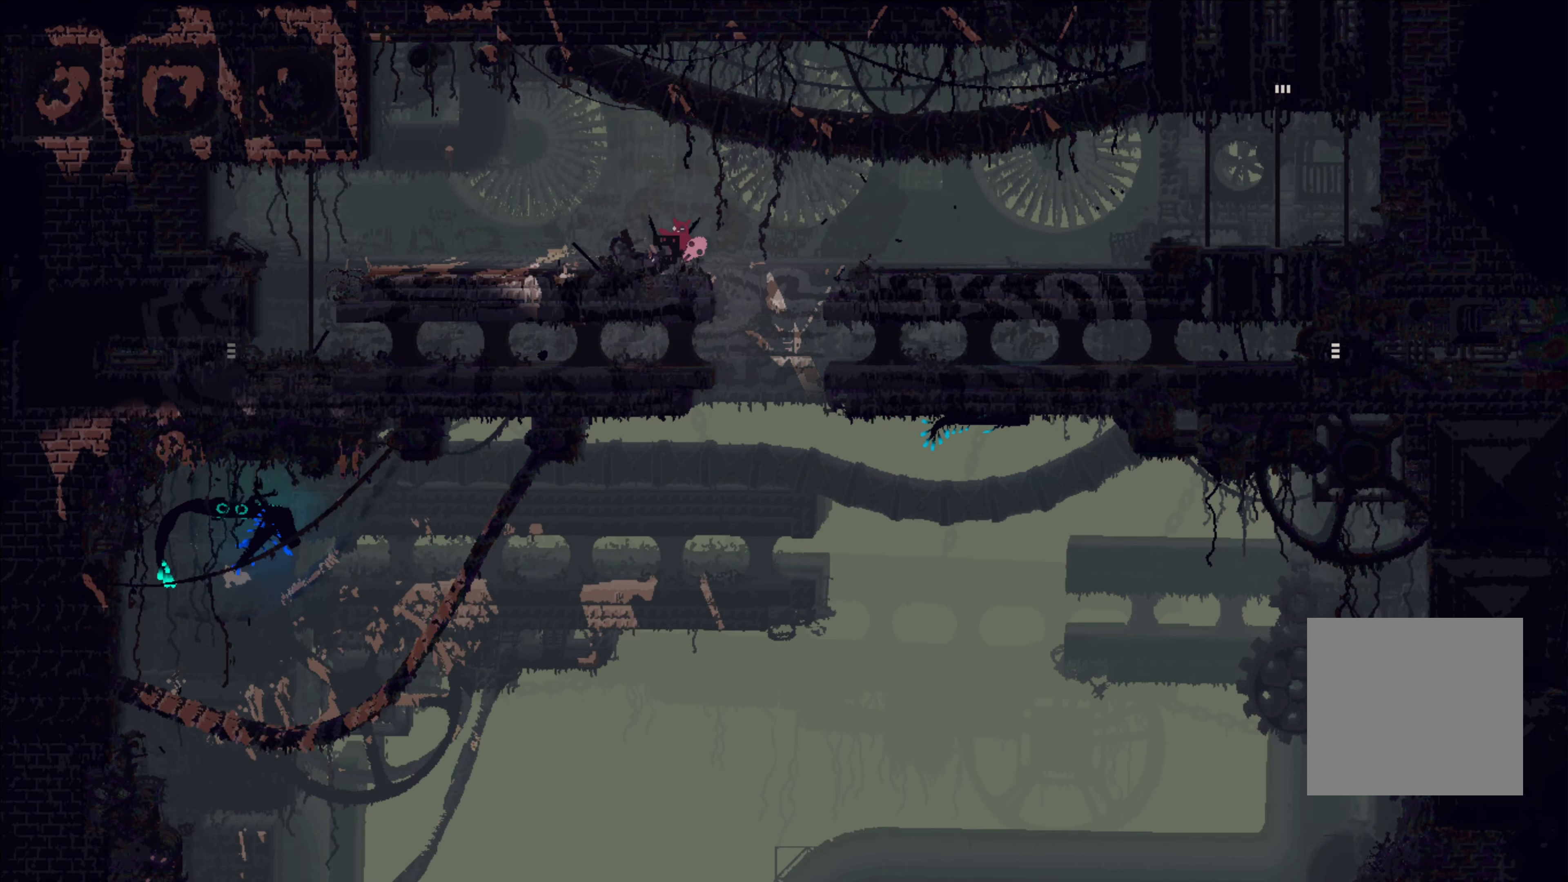
{"buttons": [], "left_stick": "right", "right_stick": "center", "events": [[16, "left_stick", "center"], [500, "left_stick", "right"]]}
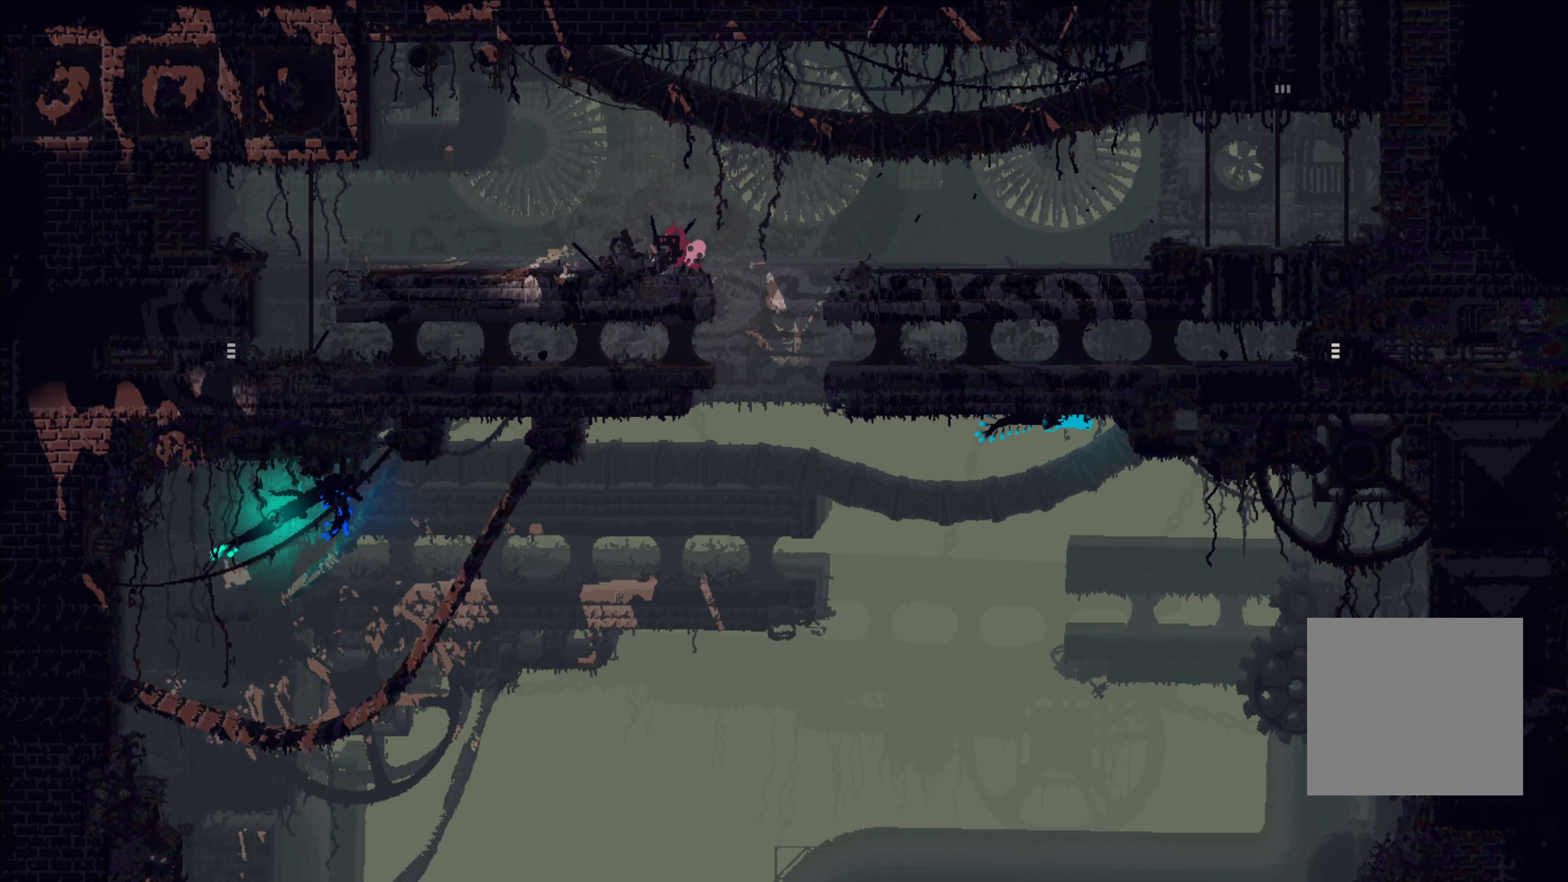
{"buttons": [], "left_stick": "right", "right_stick": "center", "events": [[83, "A", "down"], [400, "A", "up"]]}
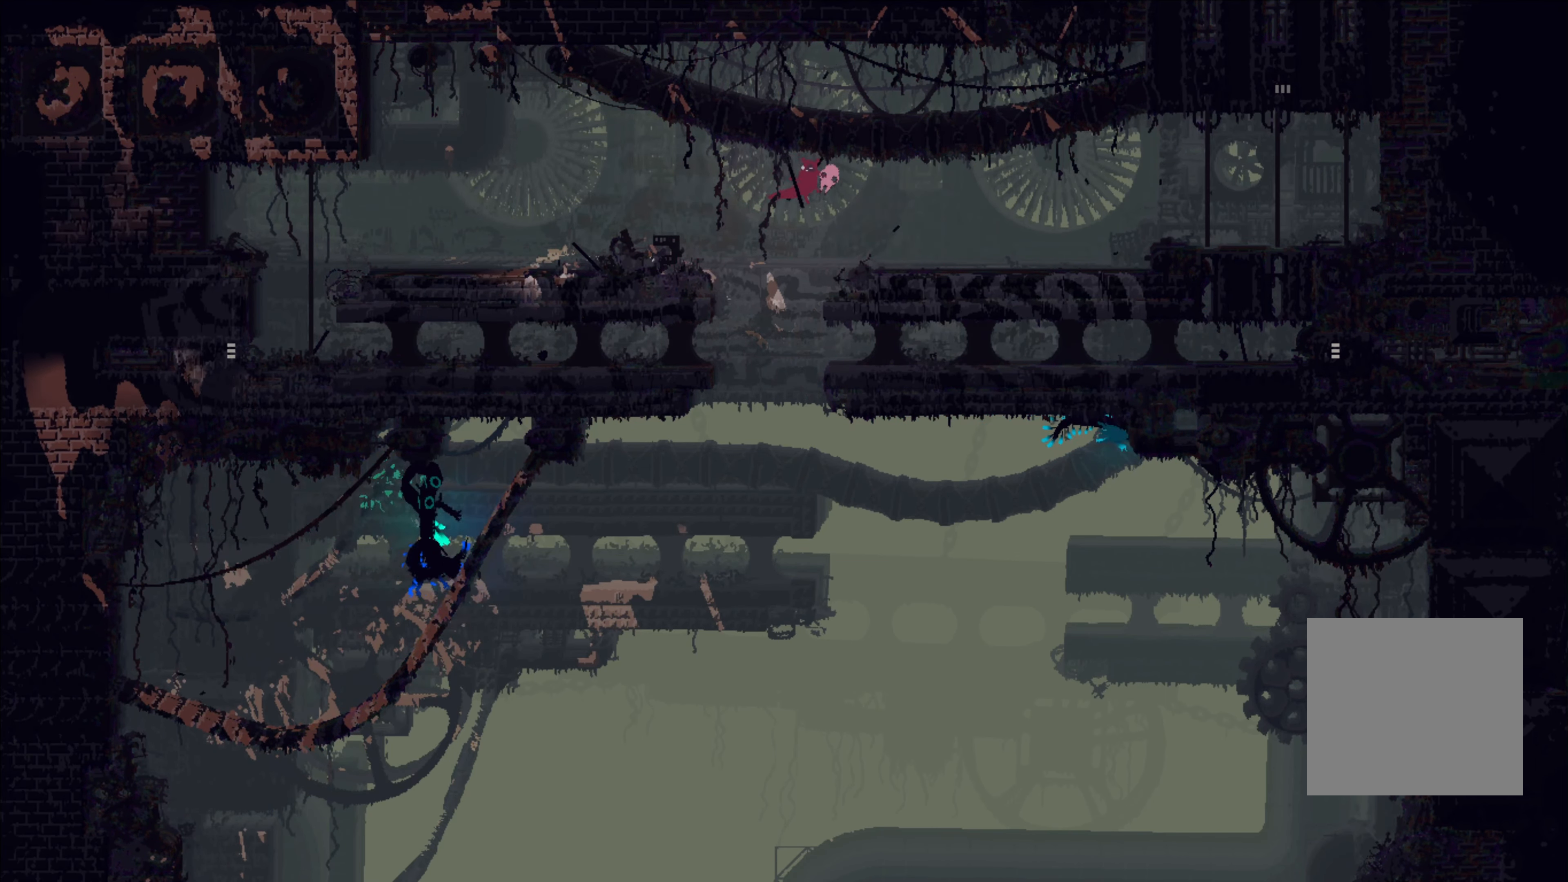
{"buttons": [], "left_stick": "right", "right_stick": "center", "events": []}
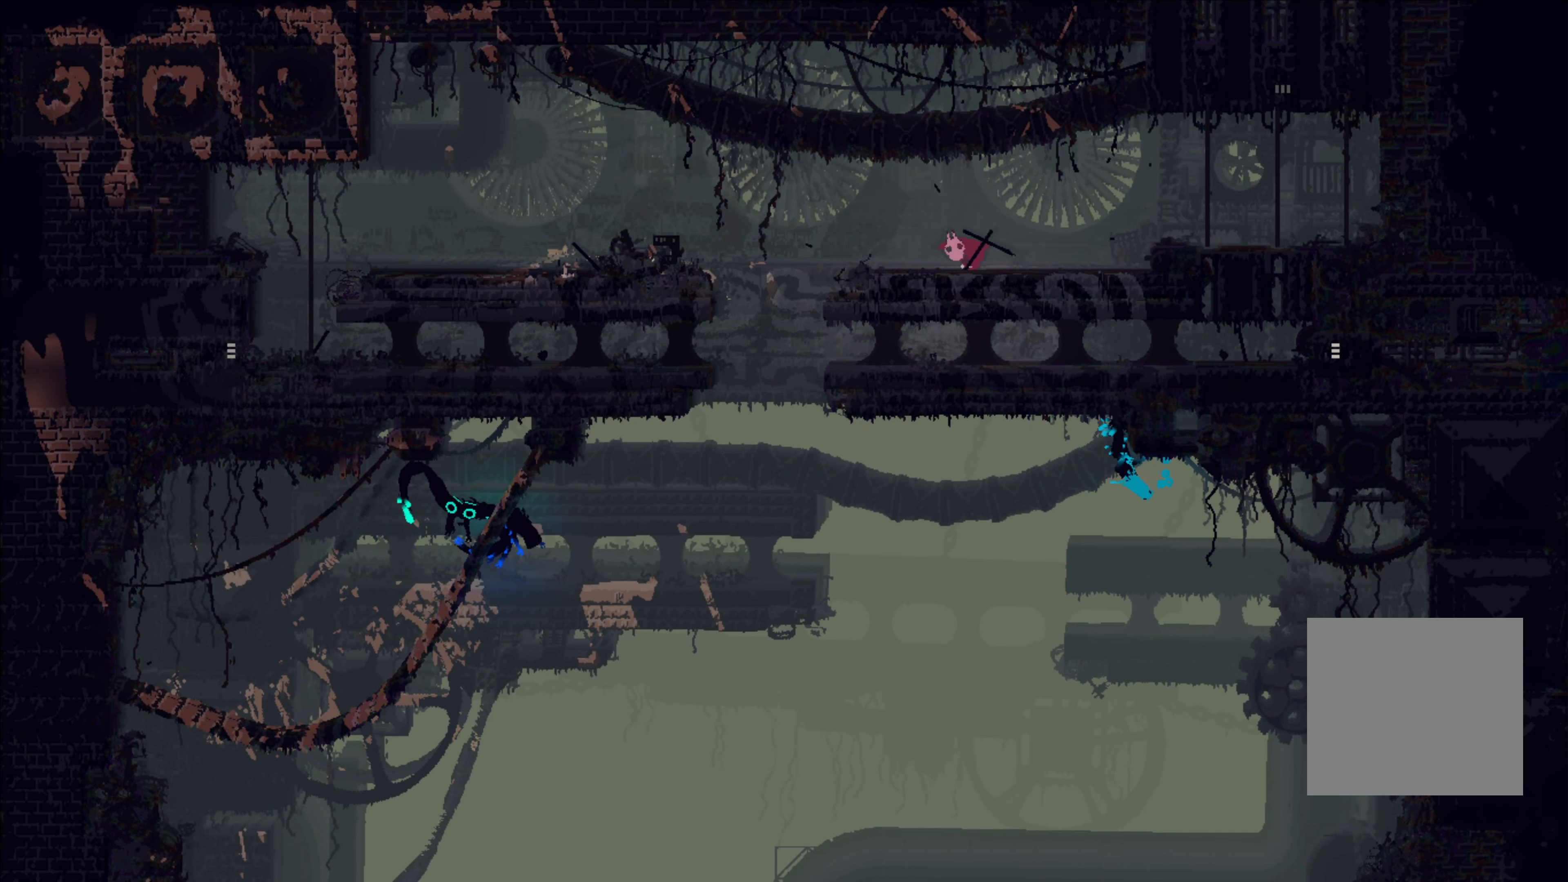
{"buttons": [], "left_stick": "down-right", "right_stick": "center", "events": [[100, "A", "down"], [250, "A", "up"], [450, "left_stick", "down-right"]]}
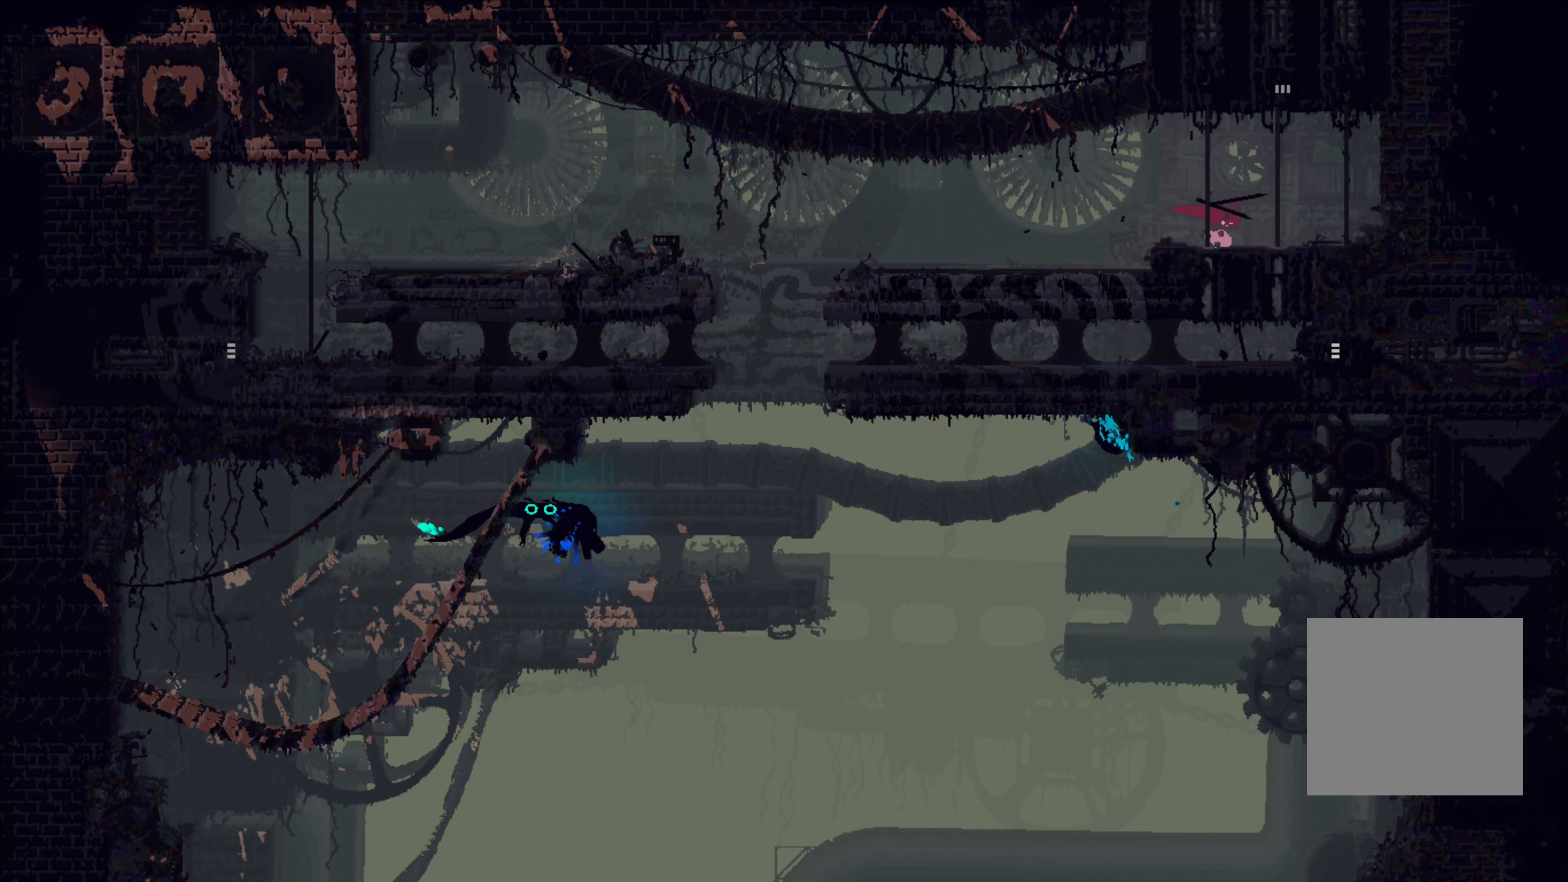
{"buttons": [], "left_stick": "down-left", "right_stick": "center", "events": [[50, "left_stick", "down-left"]]}
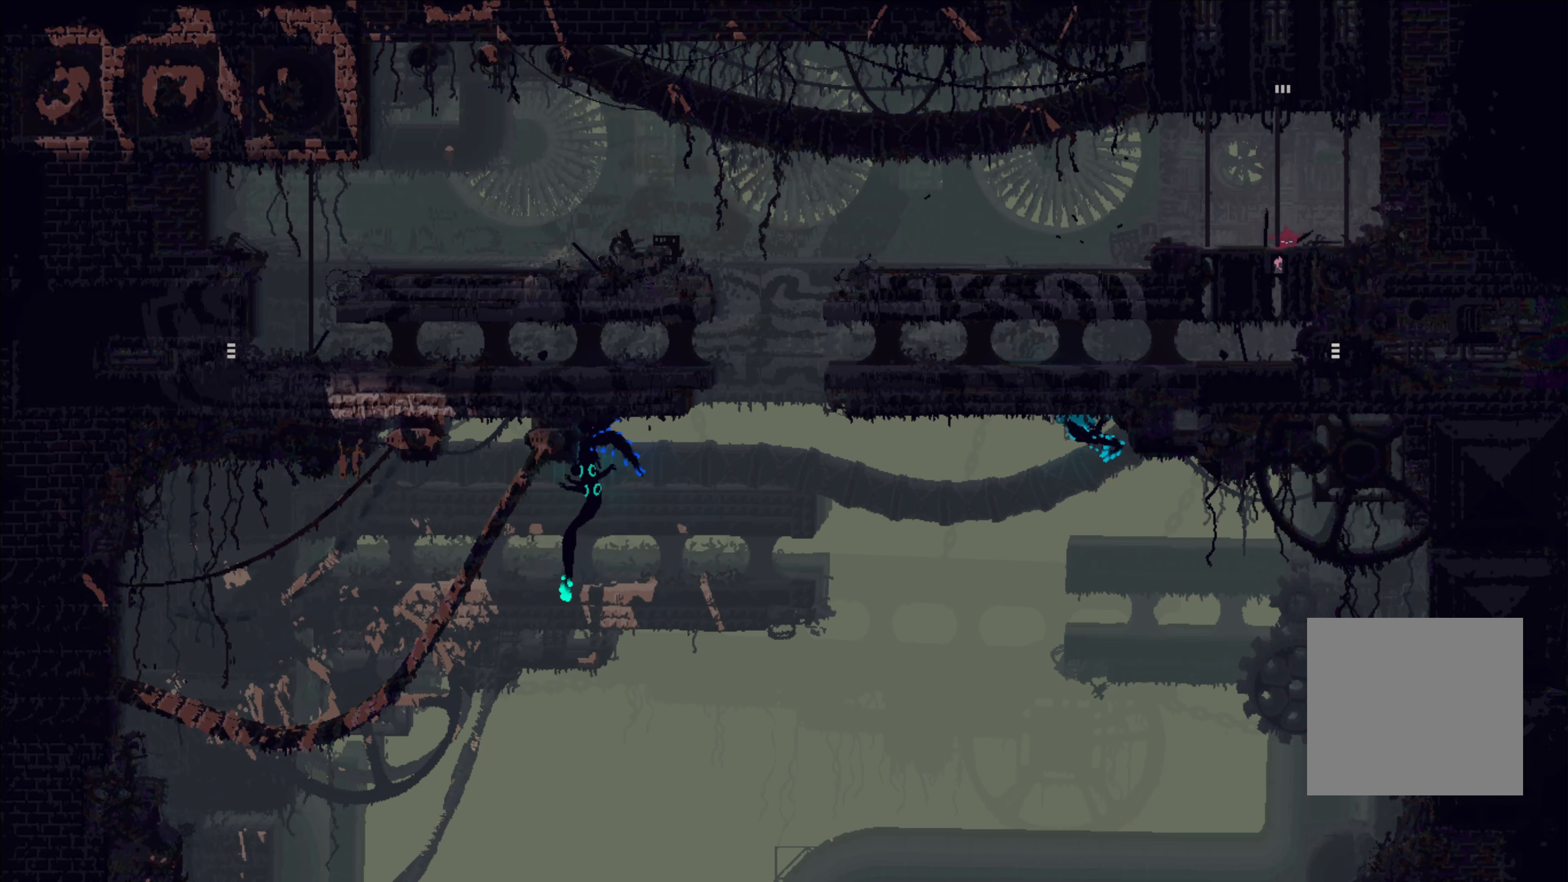
{"buttons": [], "left_stick": "down", "right_stick": "center", "events": [[33, "left_stick", "down"]]}
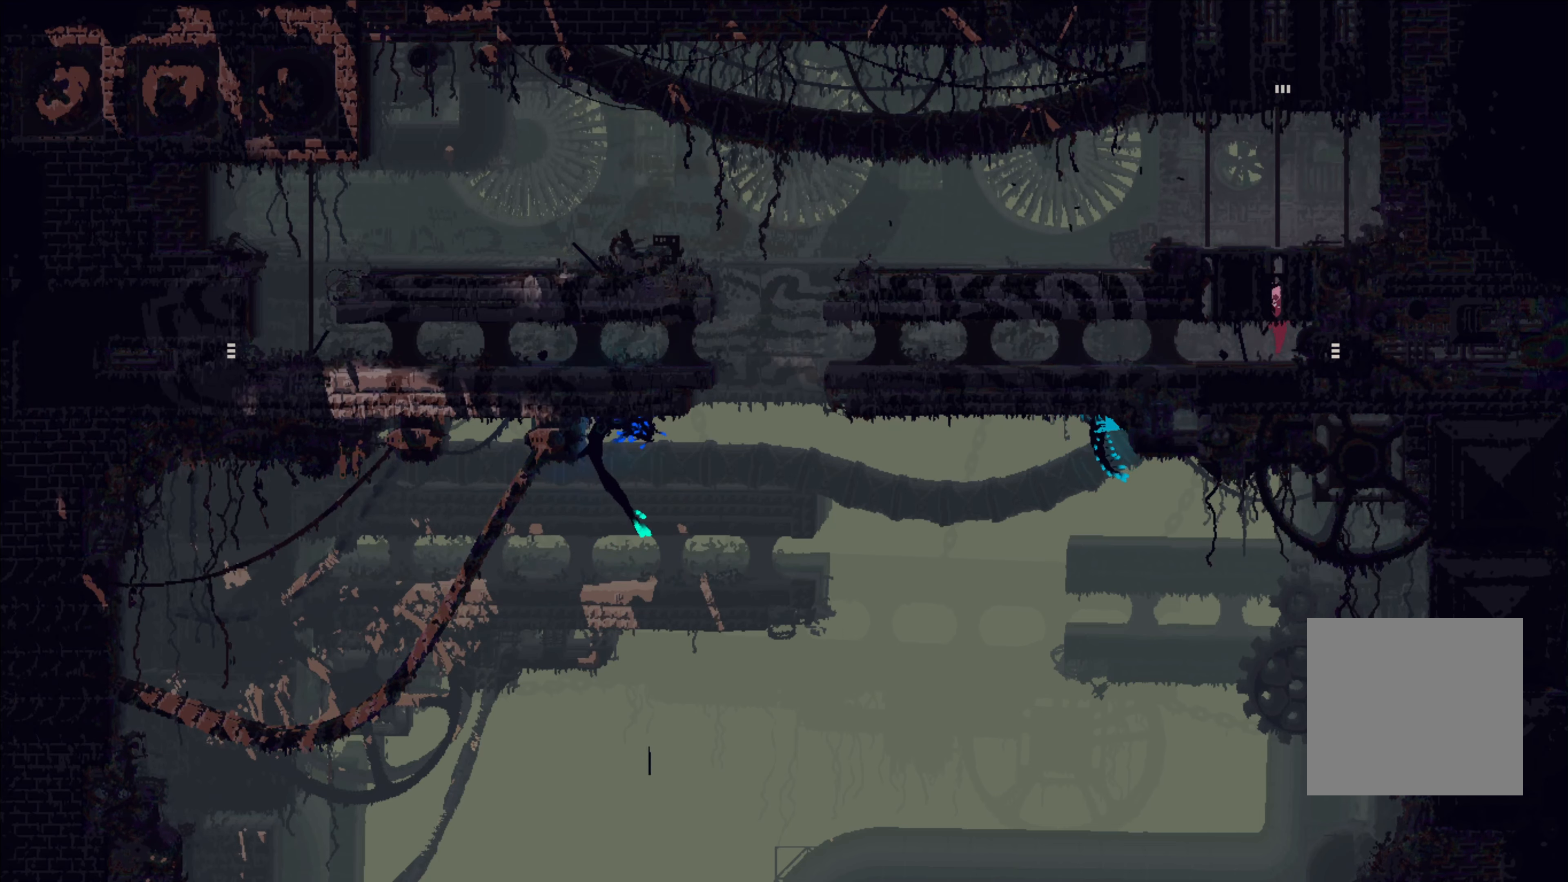
{"buttons": [], "left_stick": "right", "right_stick": "center", "events": [[217, "left_stick", "right"]]}
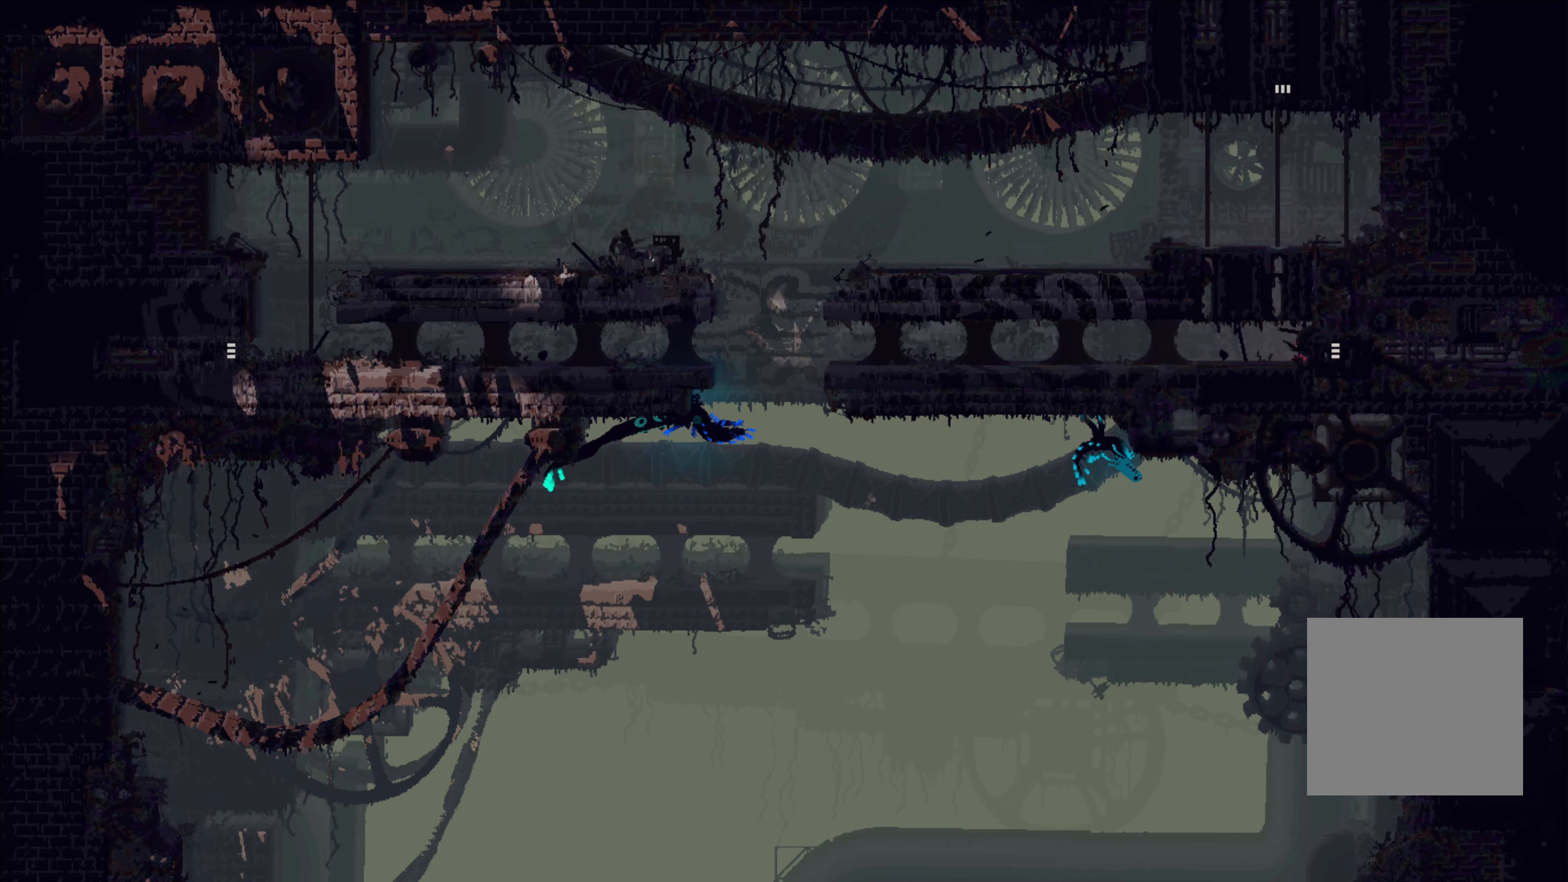
{"buttons": [], "left_stick": "right", "right_stick": "center", "events": []}
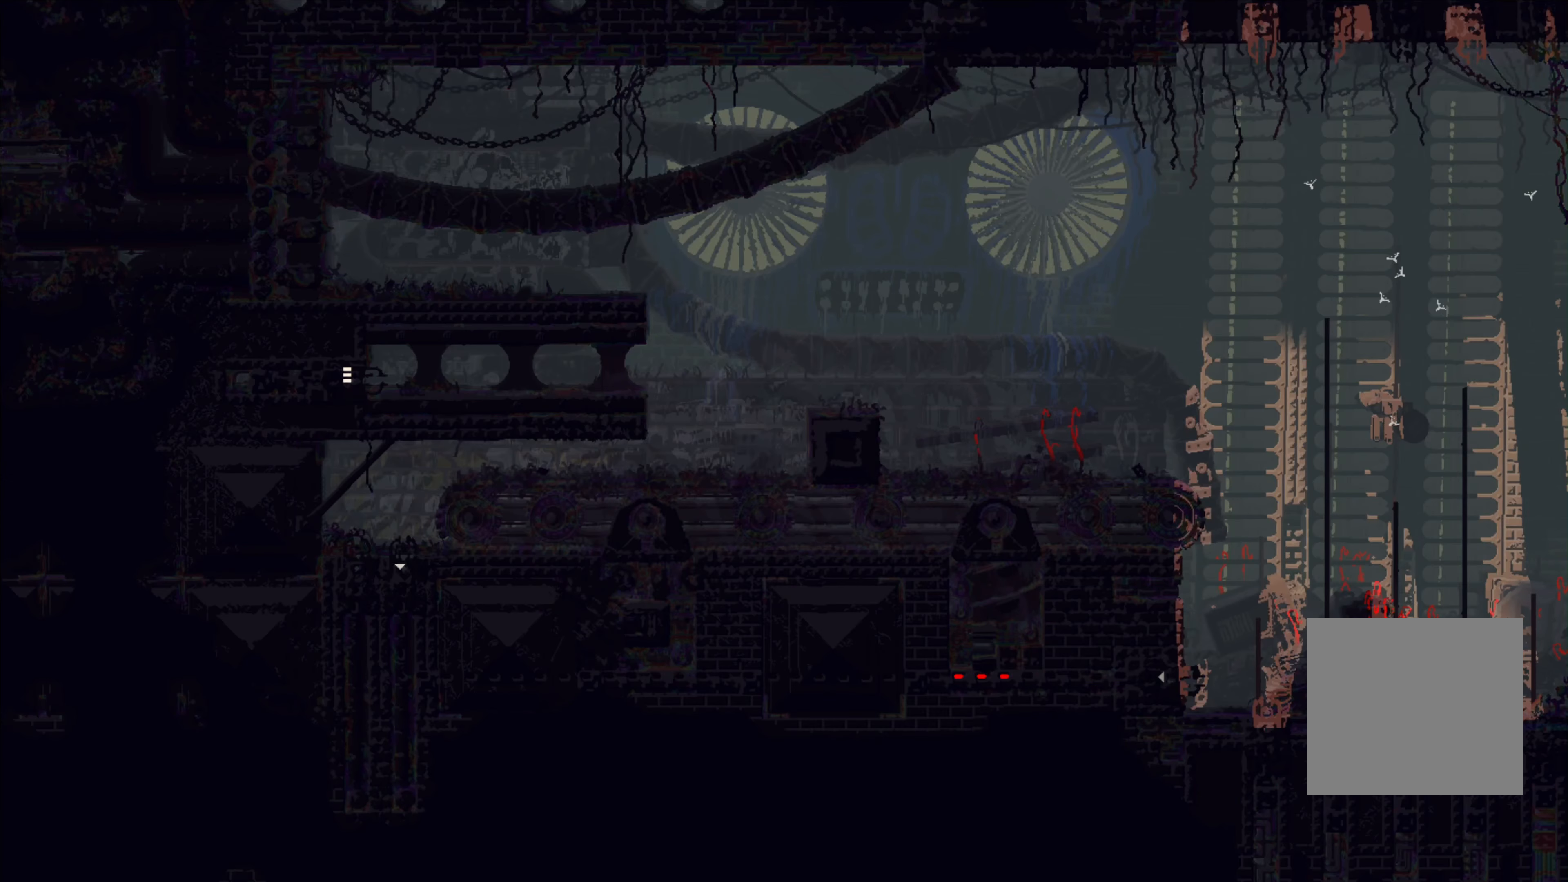
{"buttons": [], "left_stick": "center", "right_stick": "center", "events": [[50, "left_stick", "center"]]}
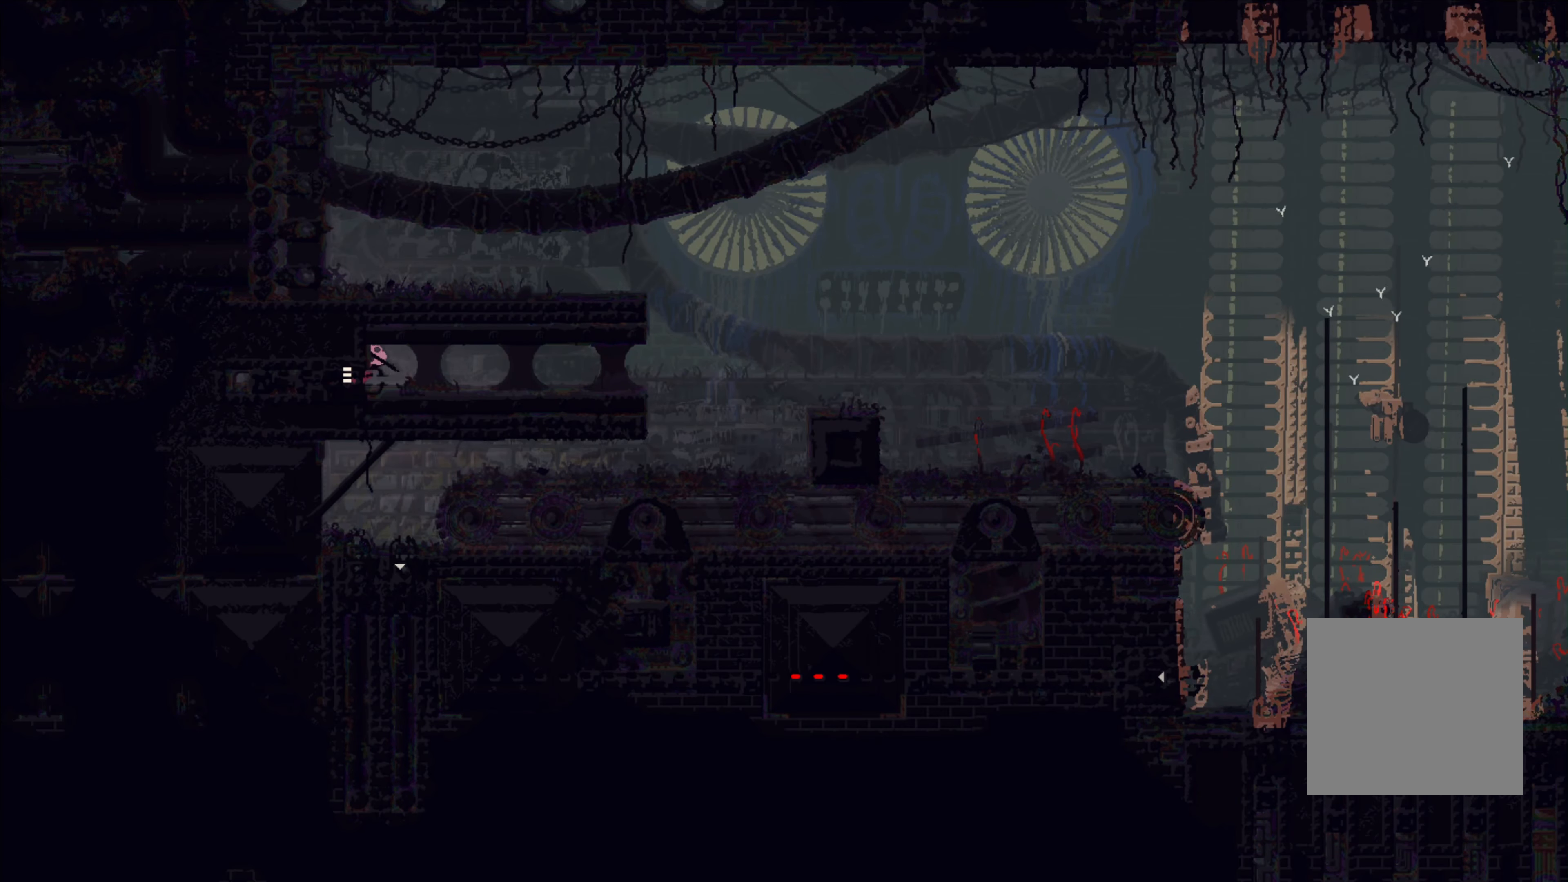
{"buttons": [], "left_stick": "center", "right_stick": "center", "events": [[233, "left_stick", "right"], [383, "left_stick", "center"]]}
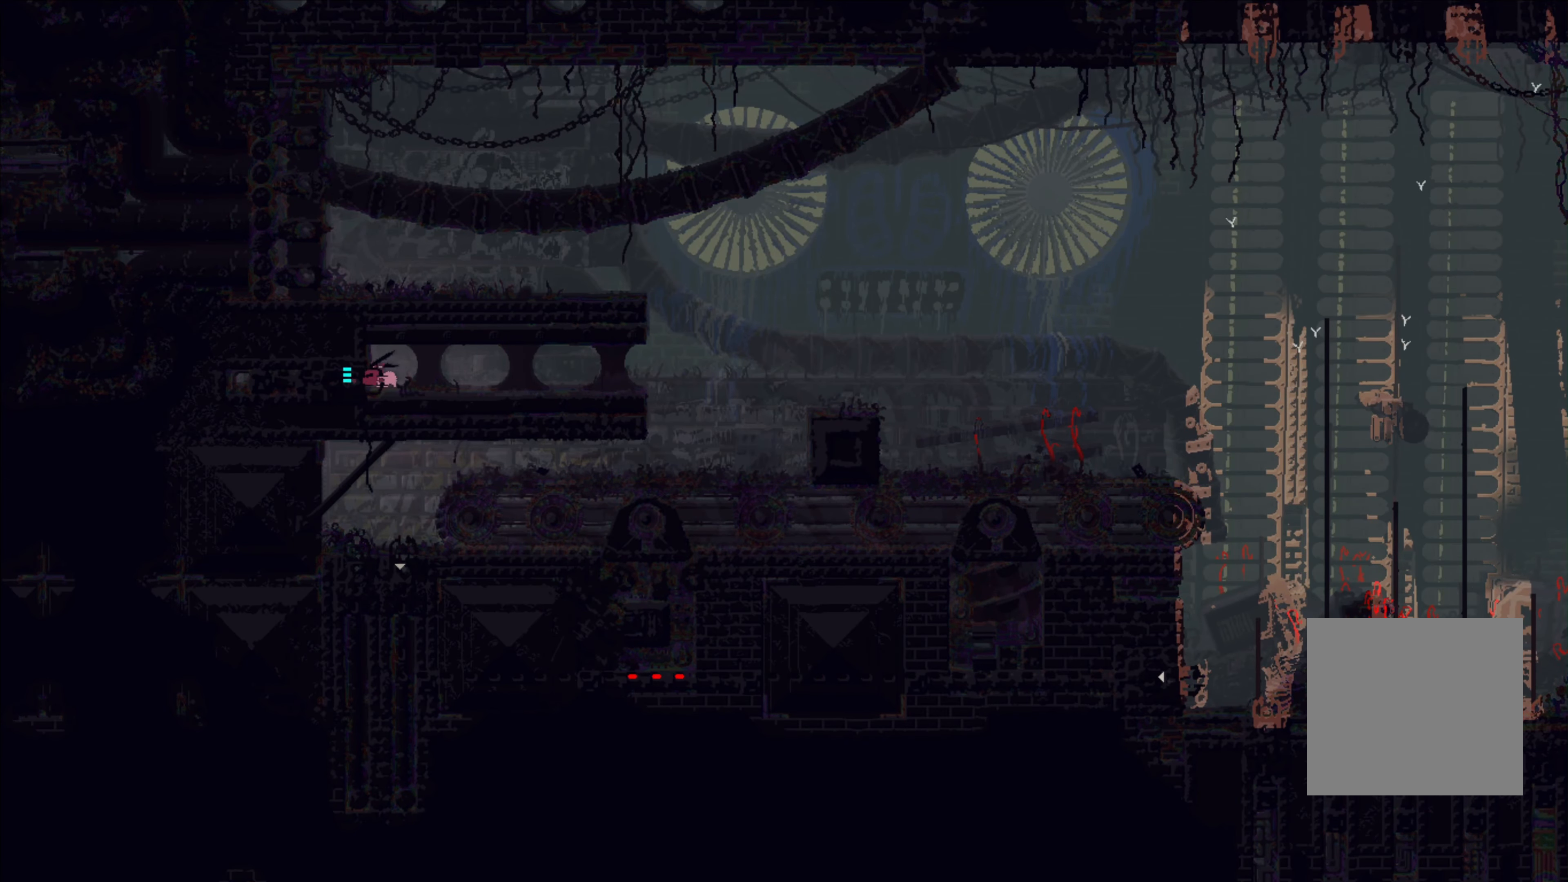
{"buttons": [], "left_stick": "right", "right_stick": "center", "events": [[150, "left_stick", "up"], [417, "left_stick", "right"]]}
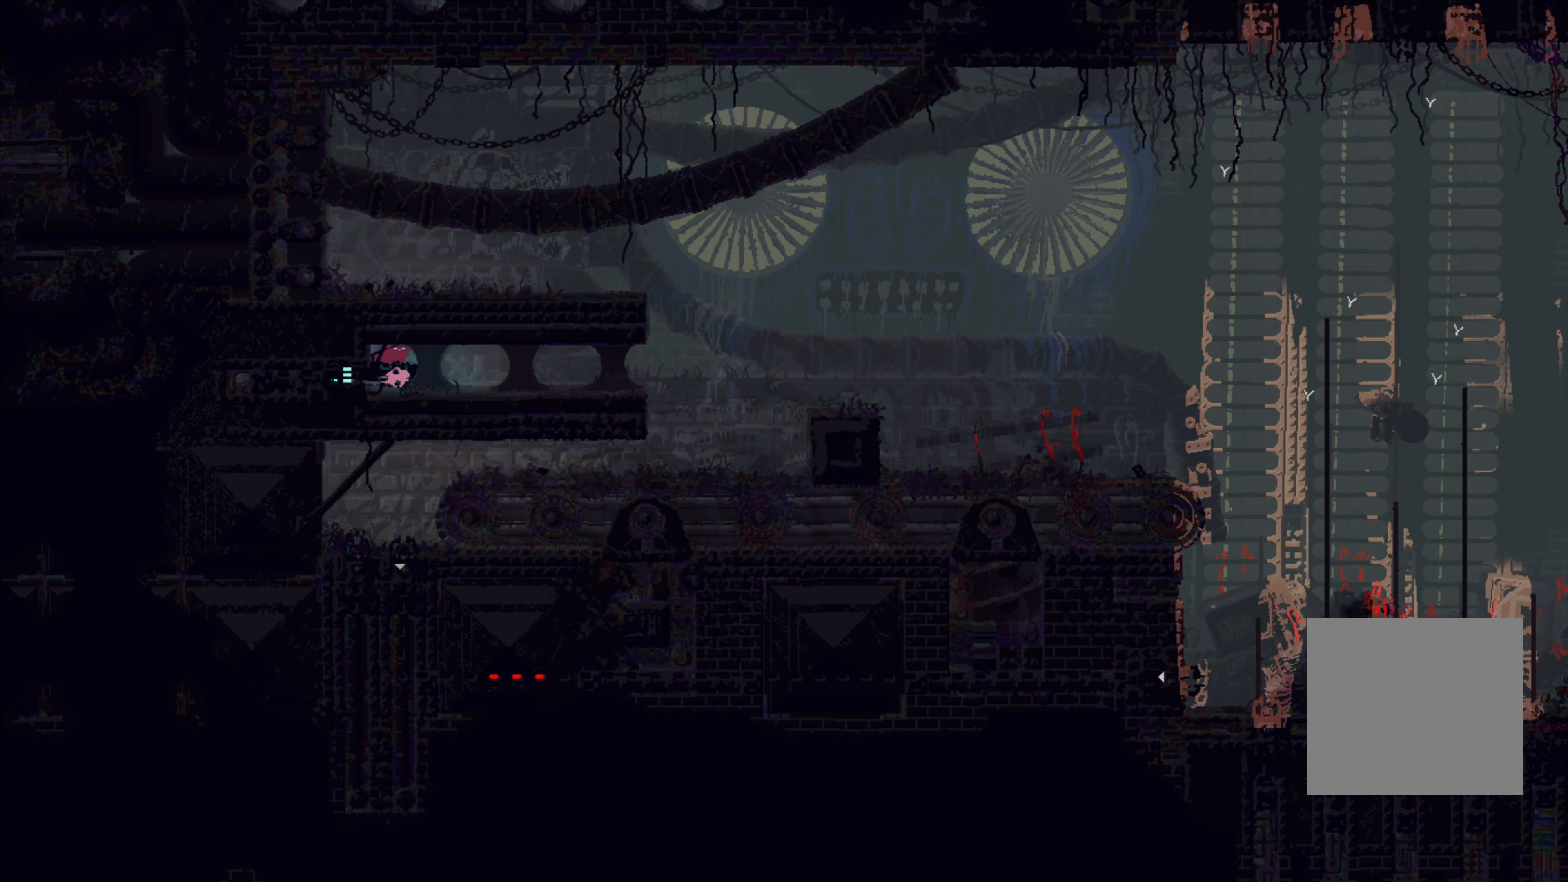
{"buttons": [], "left_stick": "up-left", "right_stick": "center", "events": [[67, "left_stick", "center"], [483, "left_stick", "up-left"]]}
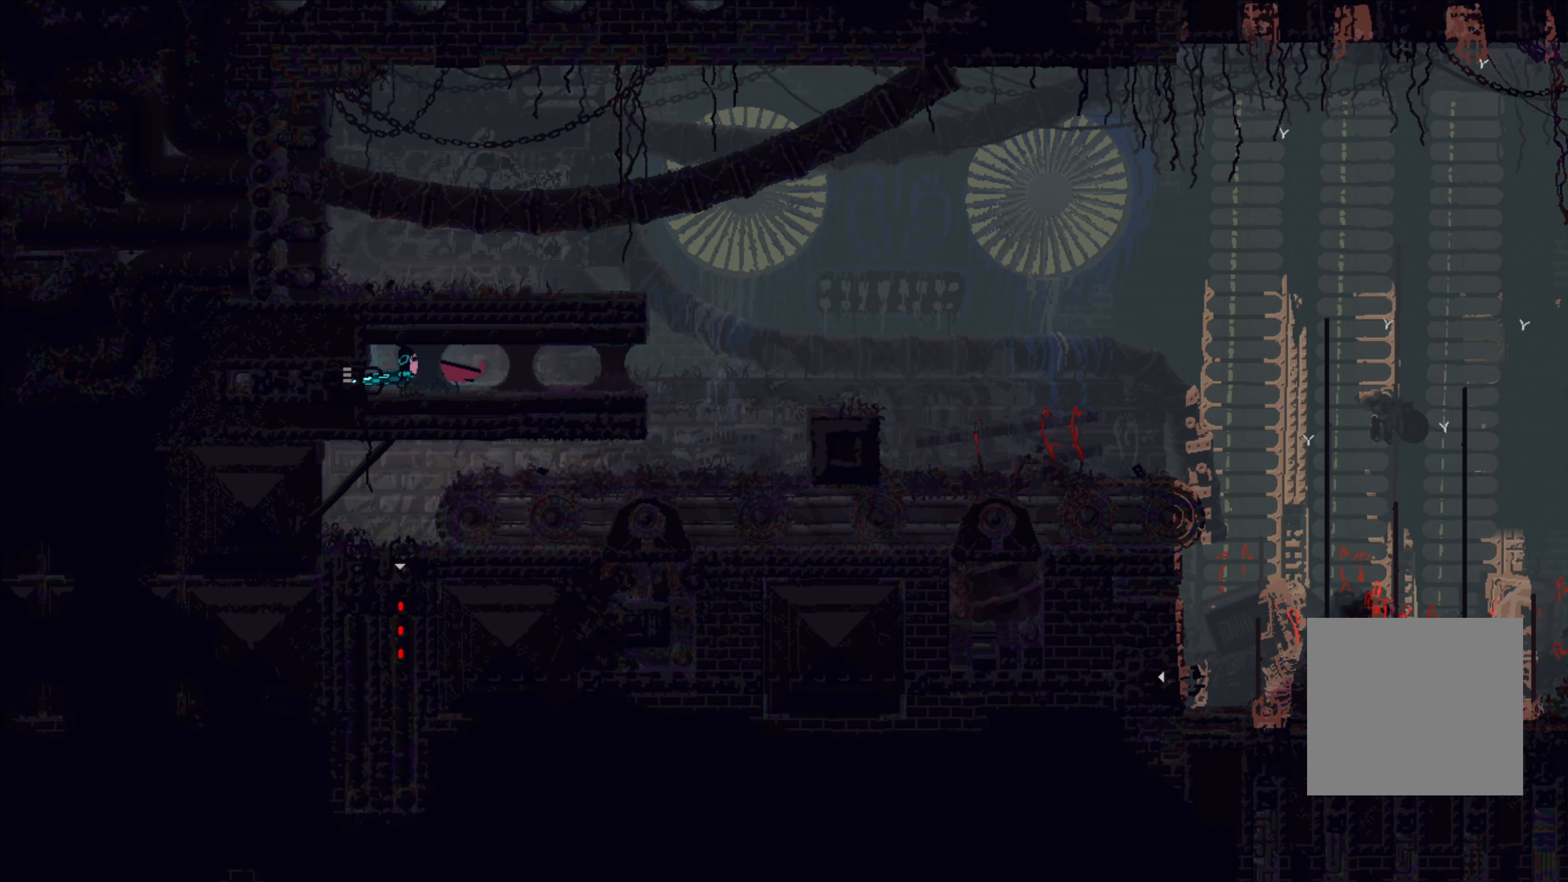
{"buttons": [], "left_stick": "center", "right_stick": "center", "events": [[250, "left_stick", "center"]]}
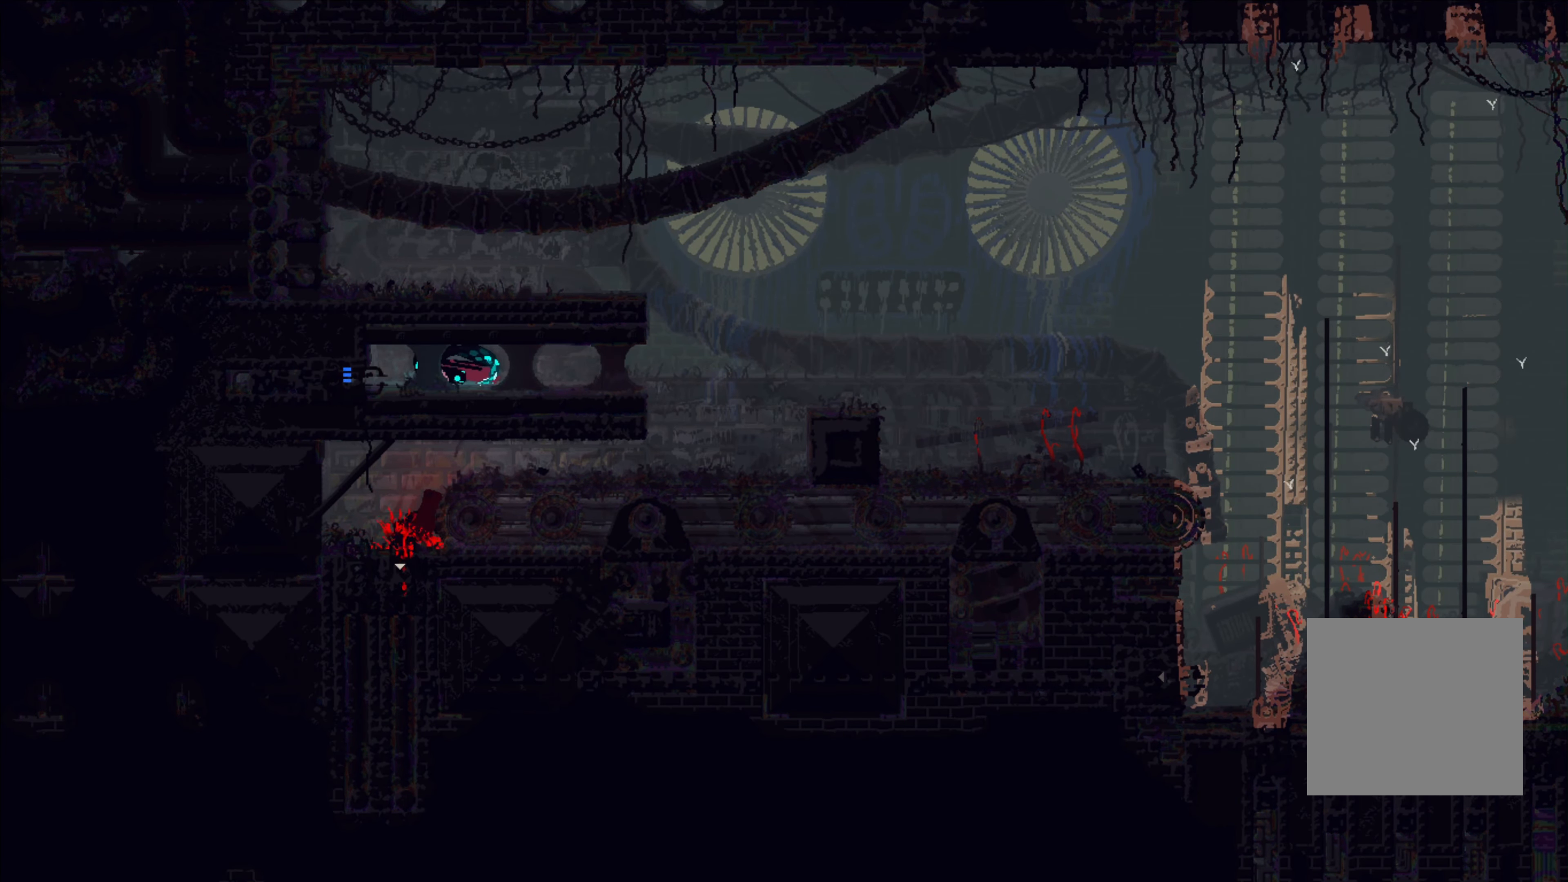
{"buttons": [], "left_stick": "center", "right_stick": "center", "events": []}
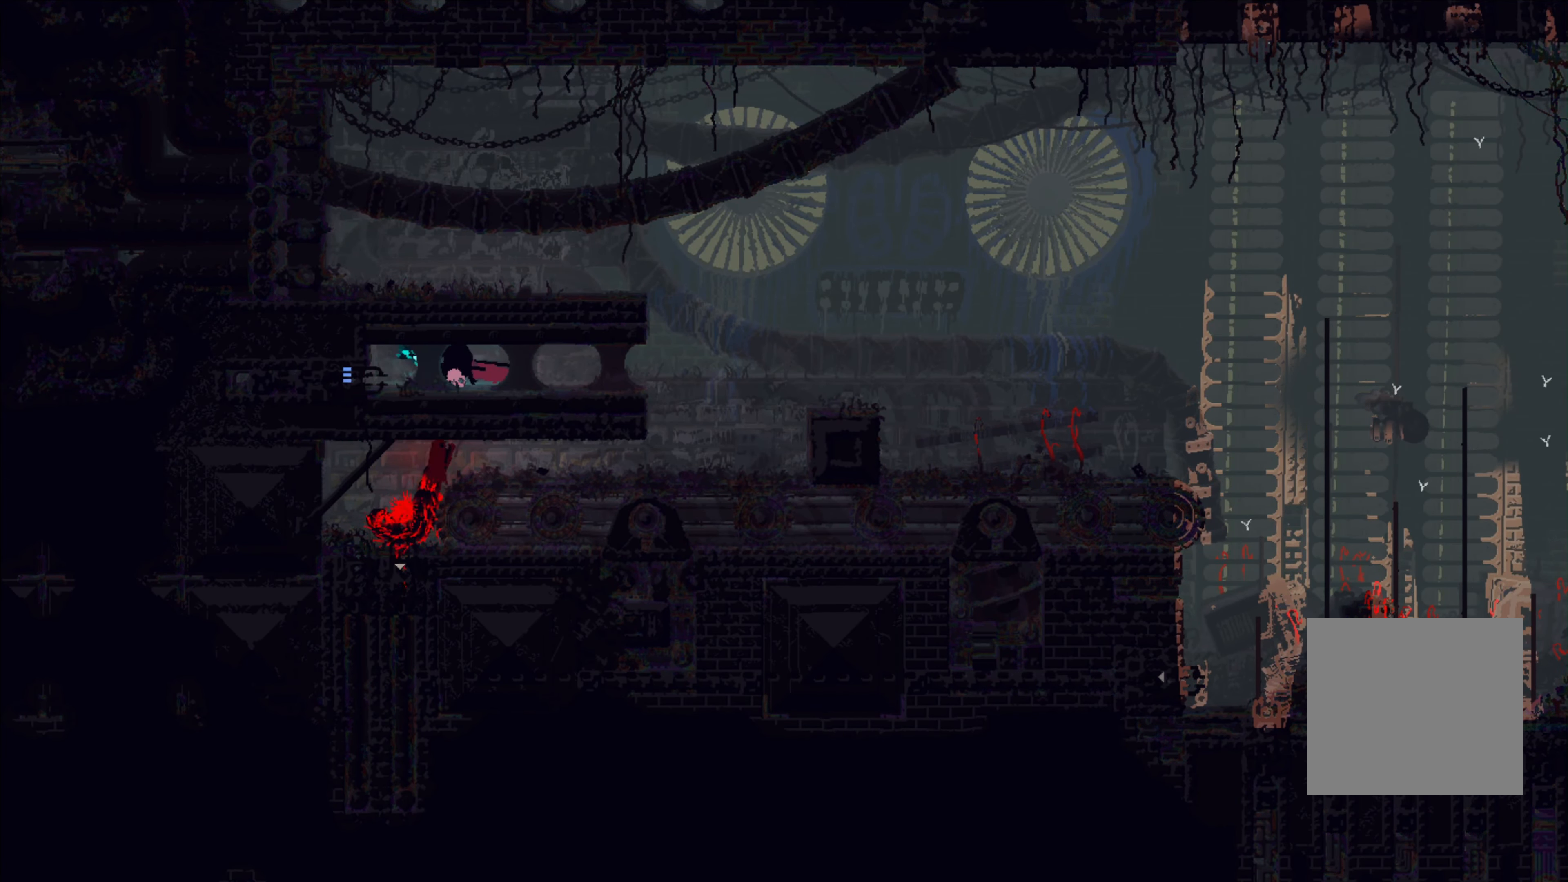
{"buttons": [], "left_stick": "left", "right_stick": "center", "events": [[17, "left_stick", "left"], [117, "A", "down"], [317, "A", "up"]]}
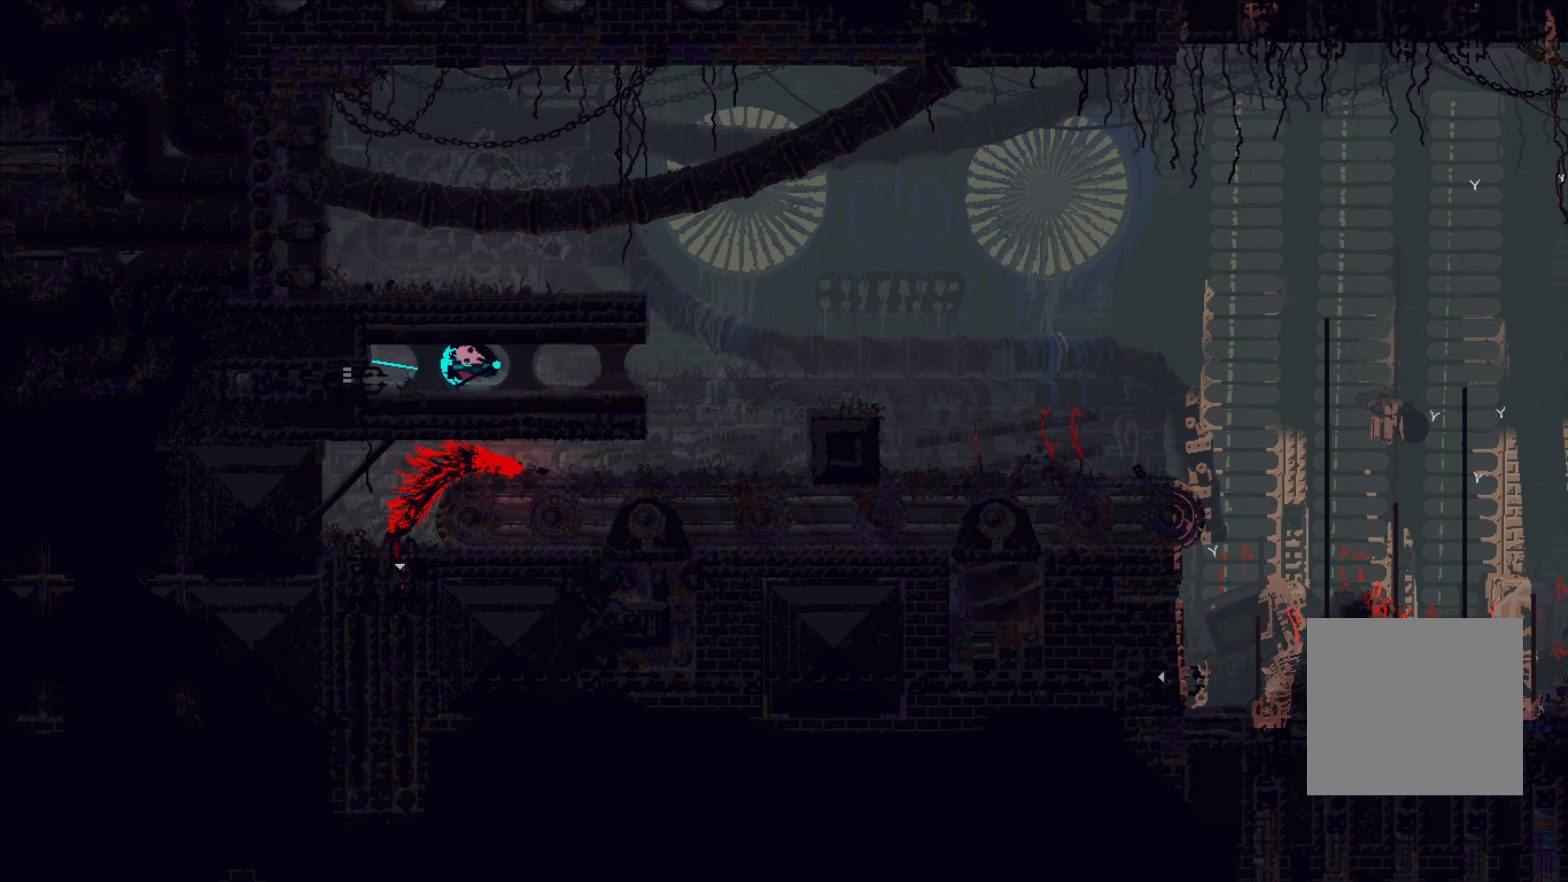
{"buttons": ["A"], "left_stick": "left", "right_stick": "center", "events": [[134, "A", "down"], [300, "A", "up"], [400, "A", "down"]]}
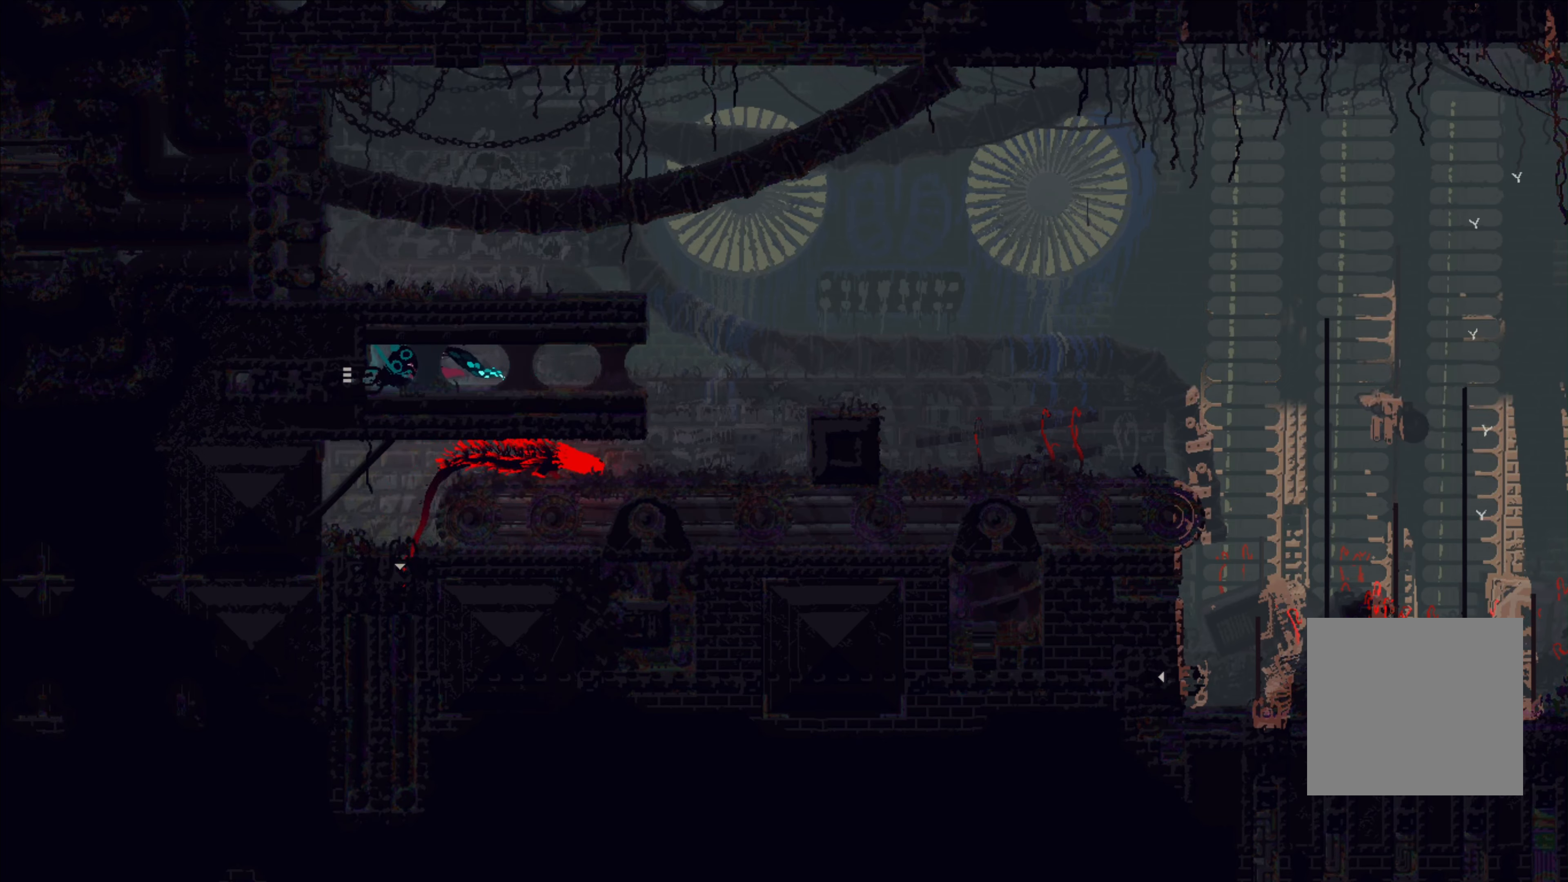
{"buttons": ["A"], "left_stick": "left", "right_stick": "center", "events": [[50, "A", "up"], [150, "A", "down"], [284, "A", "up"], [434, "A", "down"]]}
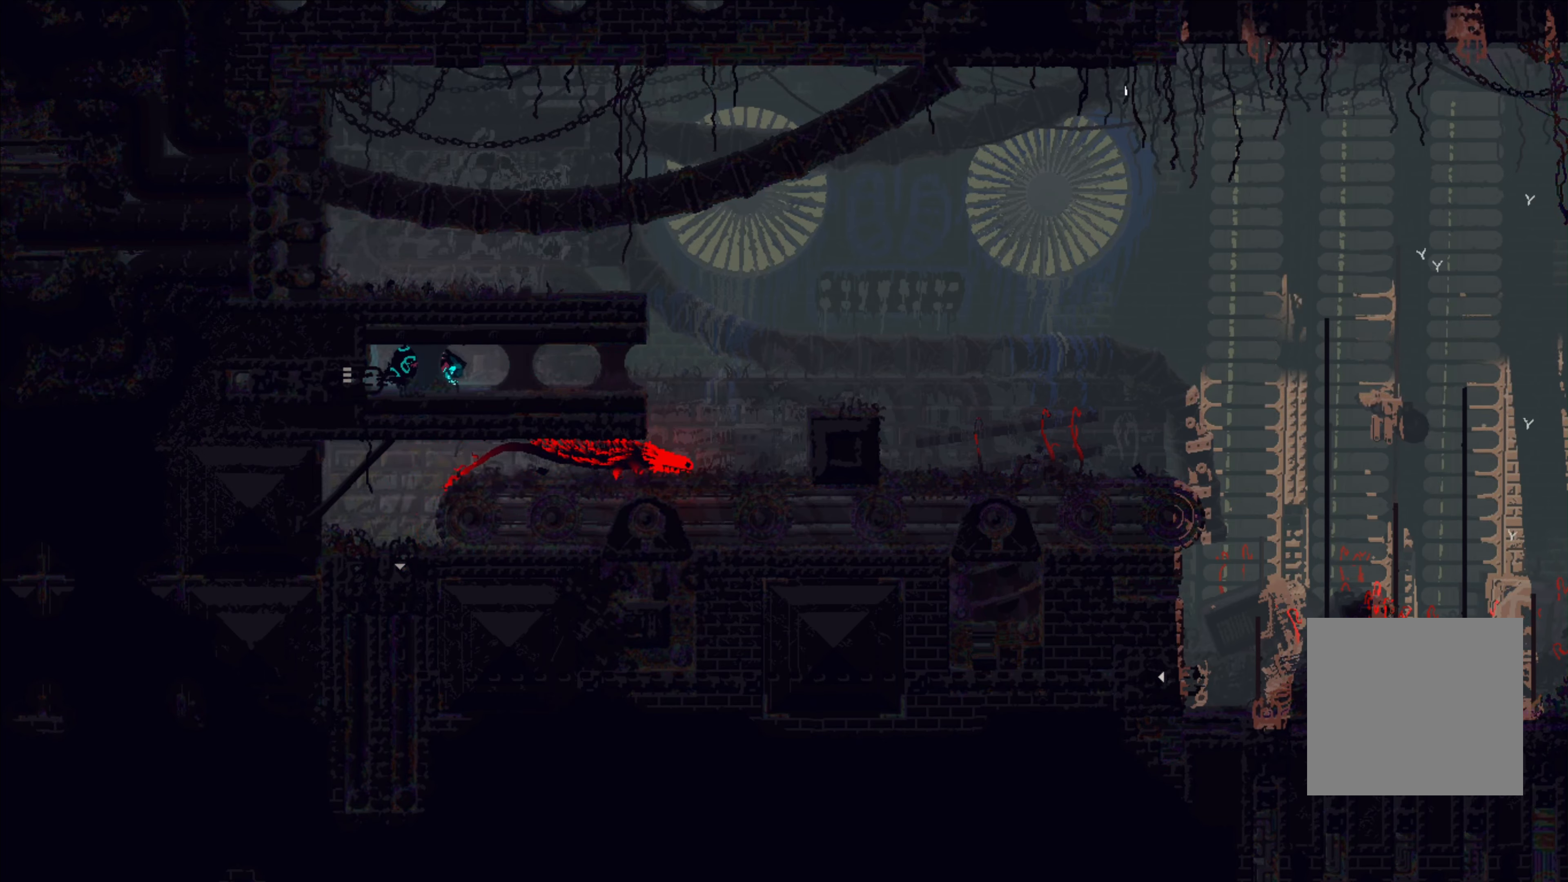
{"buttons": ["A"], "left_stick": "left", "right_stick": "center", "events": [[84, "A", "up"], [167, "A", "down"], [317, "A", "up"], [367, "A", "down"]]}
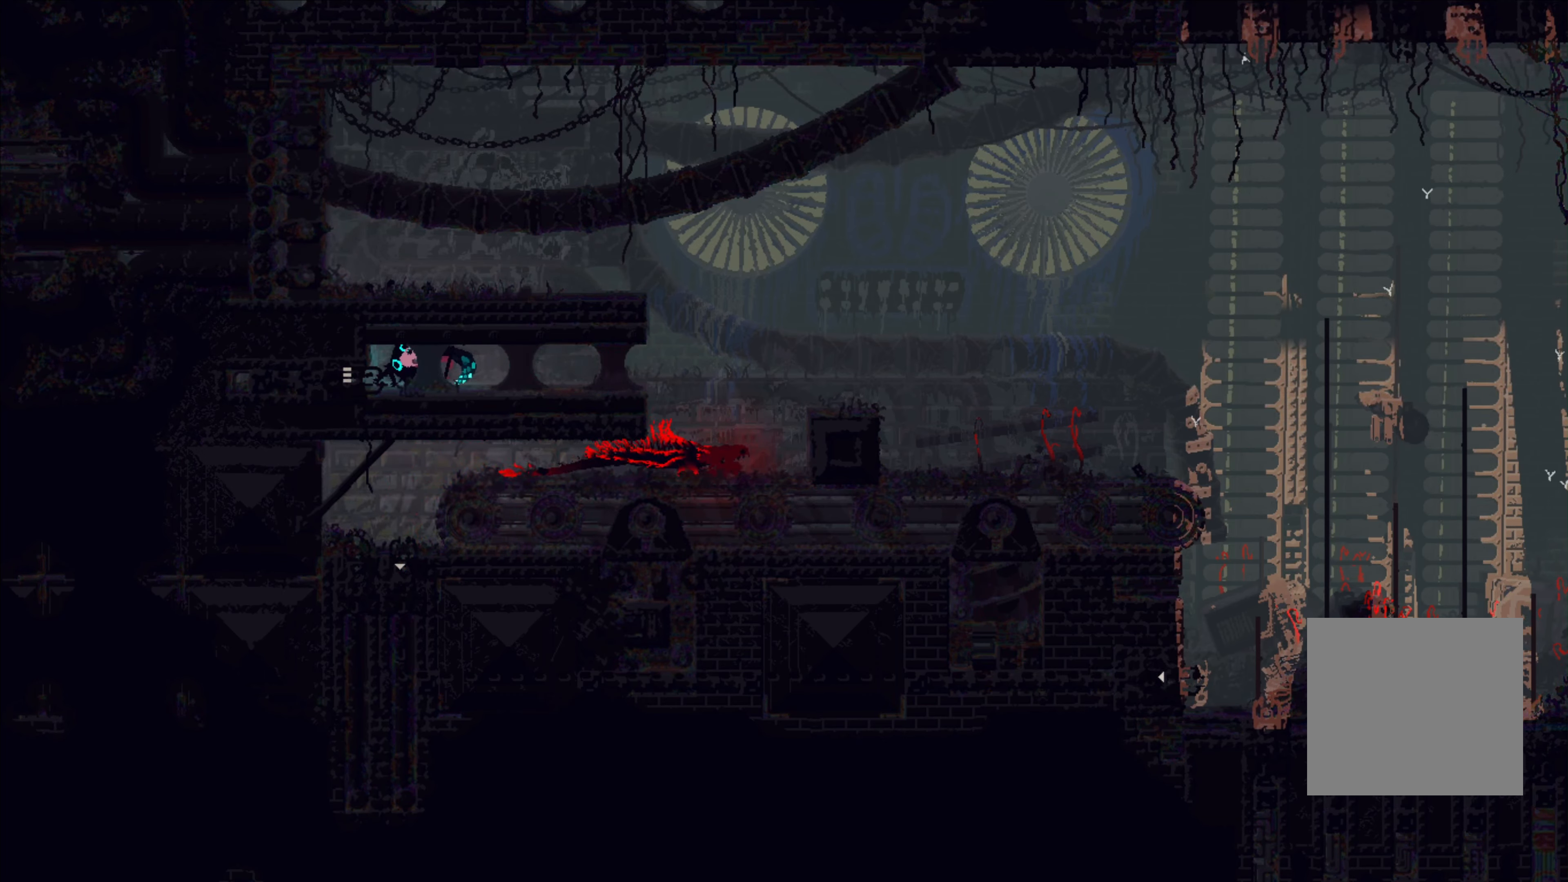
{"buttons": ["A"], "left_stick": "left", "right_stick": "center", "events": [[17, "A", "up"], [84, "A", "down"], [217, "A", "up"], [284, "A", "down"], [434, "A", "up"], [484, "A", "down"]]}